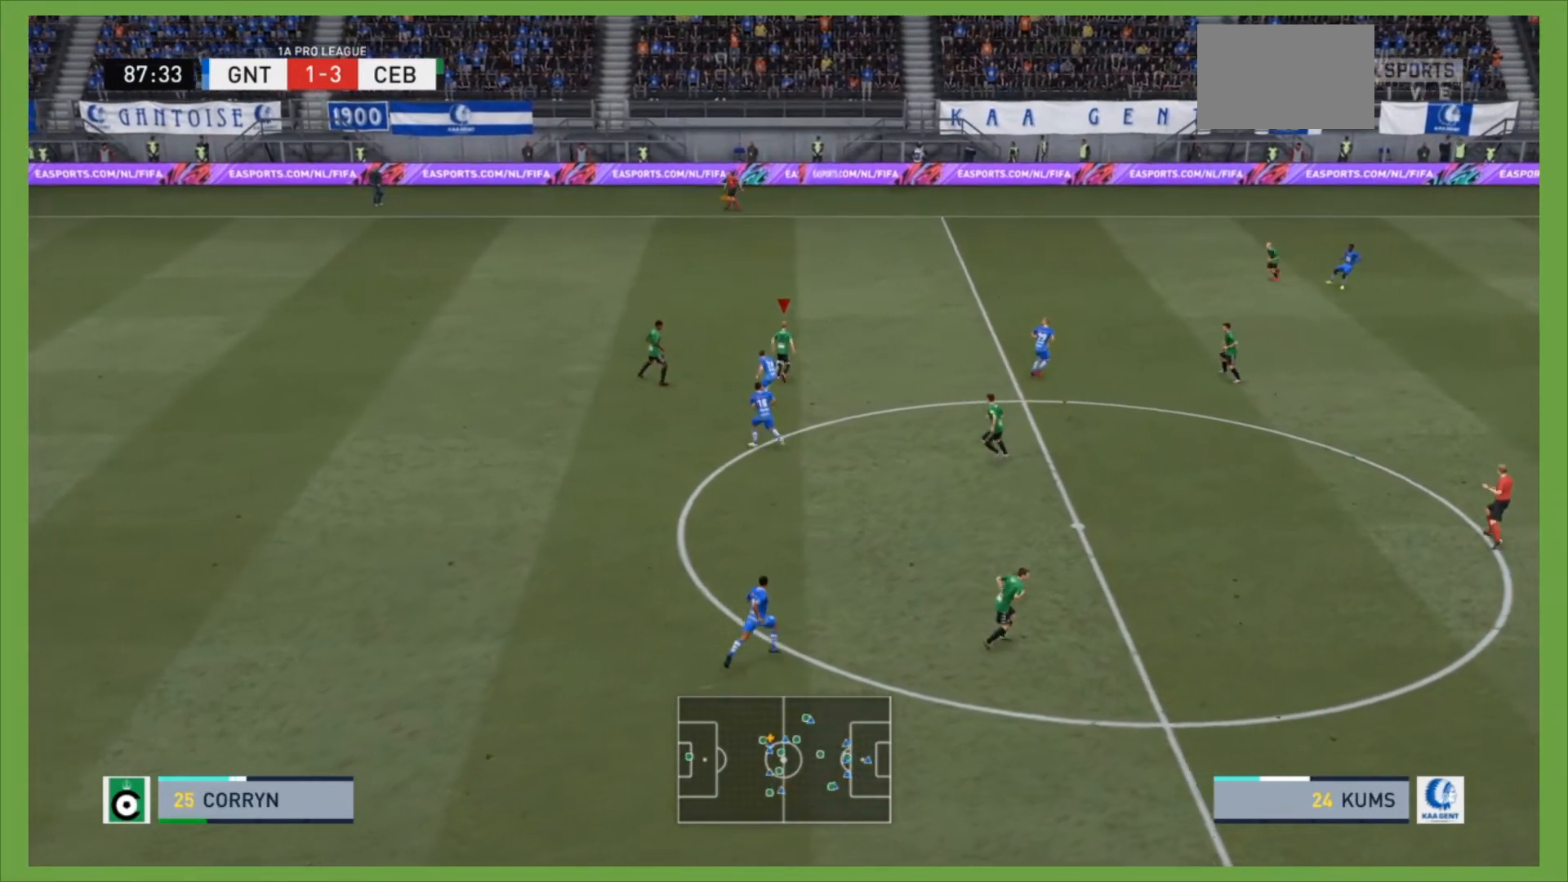
Gameplay with a controller (PlayStation layout); each line is a JSON object with the inputs held at the frame after it. "events" lists button and stick changes between this image and that frame as [ms after this image, input, new state], when the widget could be followed in between. Not read: L3 R3.
{"buttons": [], "left_stick": "up-right", "right_stick": "center", "events": [[33, "left_stick", "up-right"], [67, "CROSS", "up"]]}
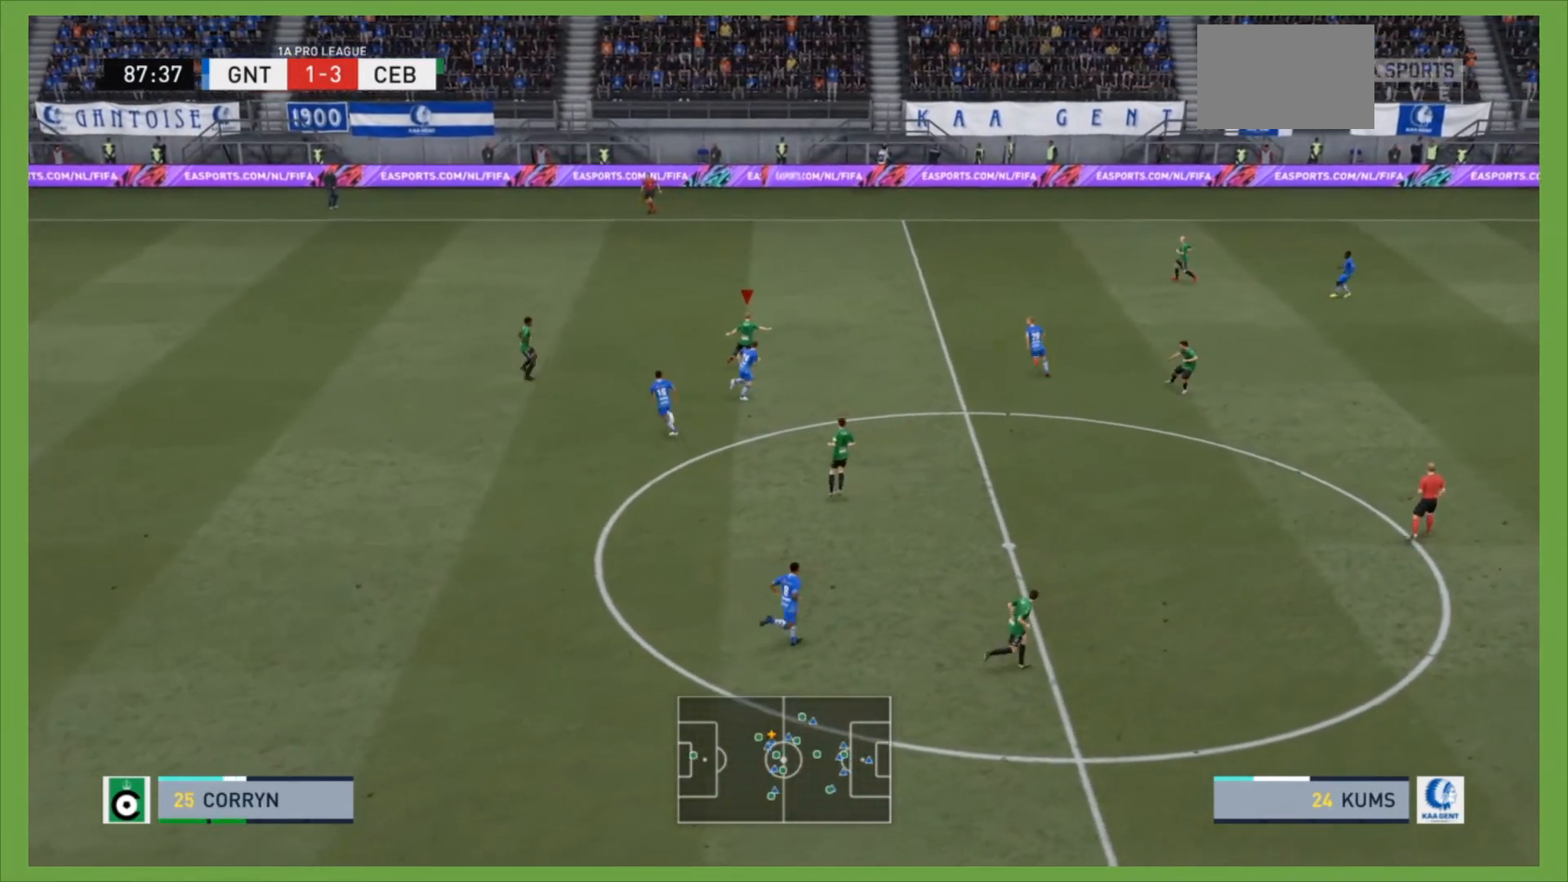
{"buttons": [], "left_stick": "center", "right_stick": "center", "events": [[233, "left_stick", "center"], [333, "TRIANGLE", "down"], [433, "TRIANGLE", "up"]]}
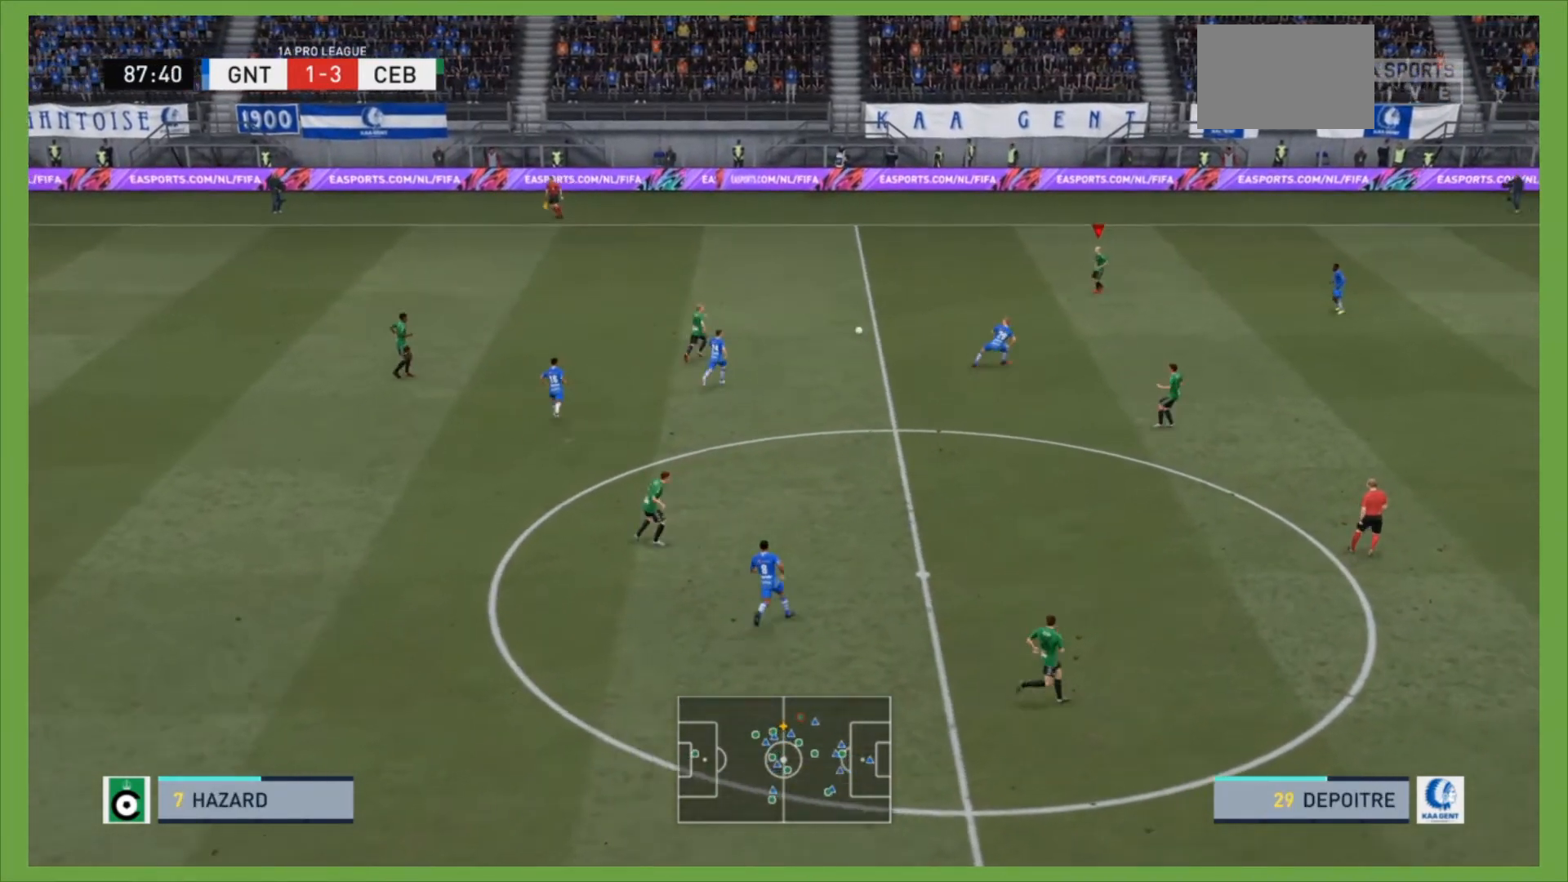
{"buttons": [], "left_stick": "down-right", "right_stick": "center", "events": [[100, "left_stick", "right"], [267, "left_stick", "down-right"]]}
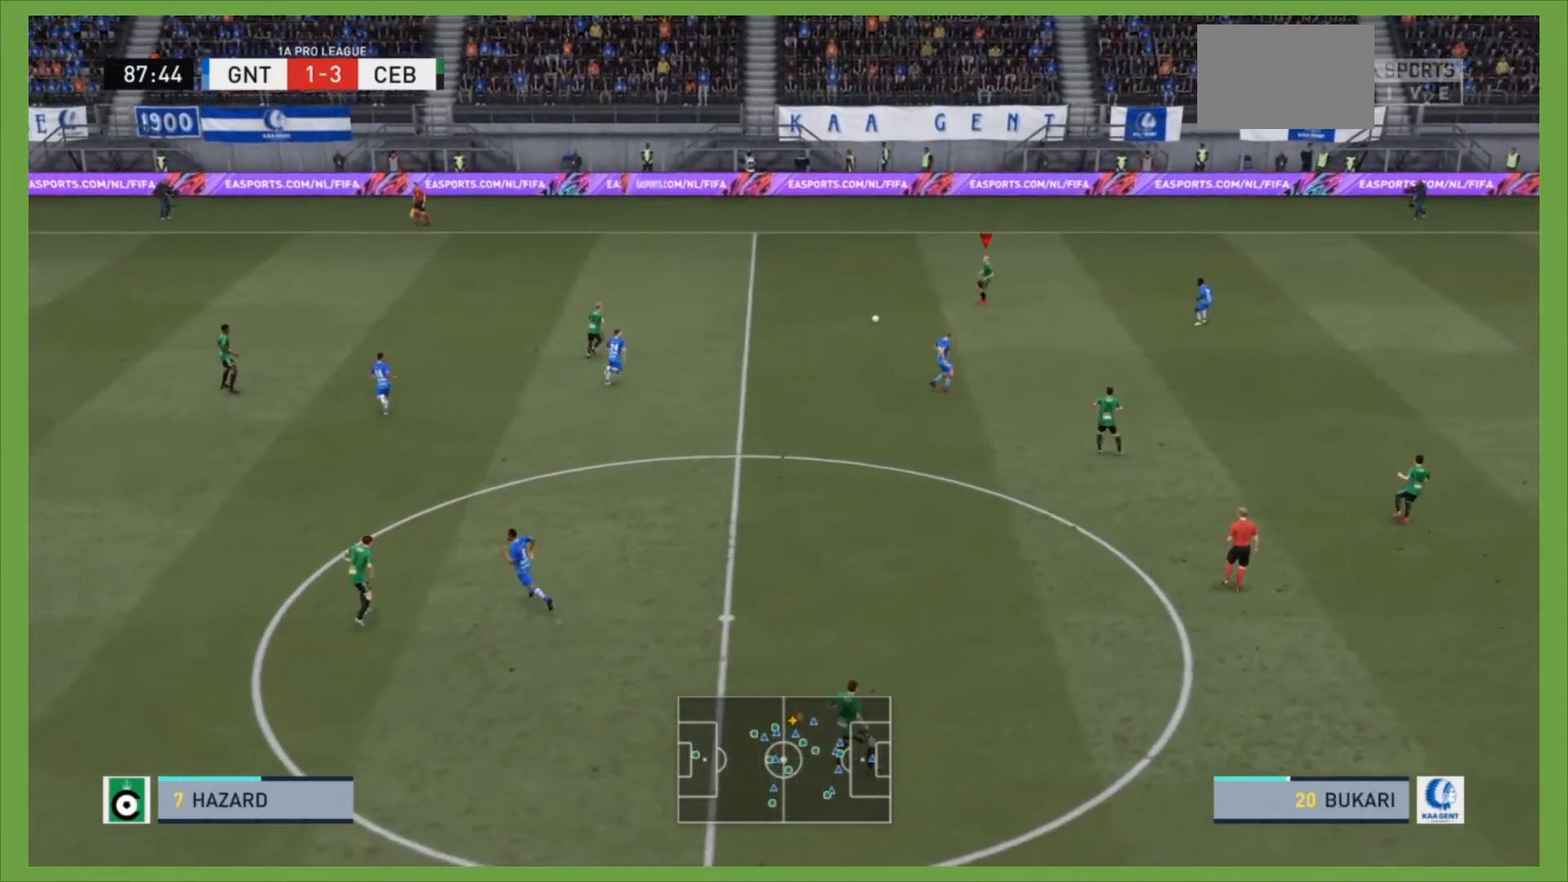
{"buttons": [], "left_stick": "down", "right_stick": "center", "events": [[200, "left_stick", "down"]]}
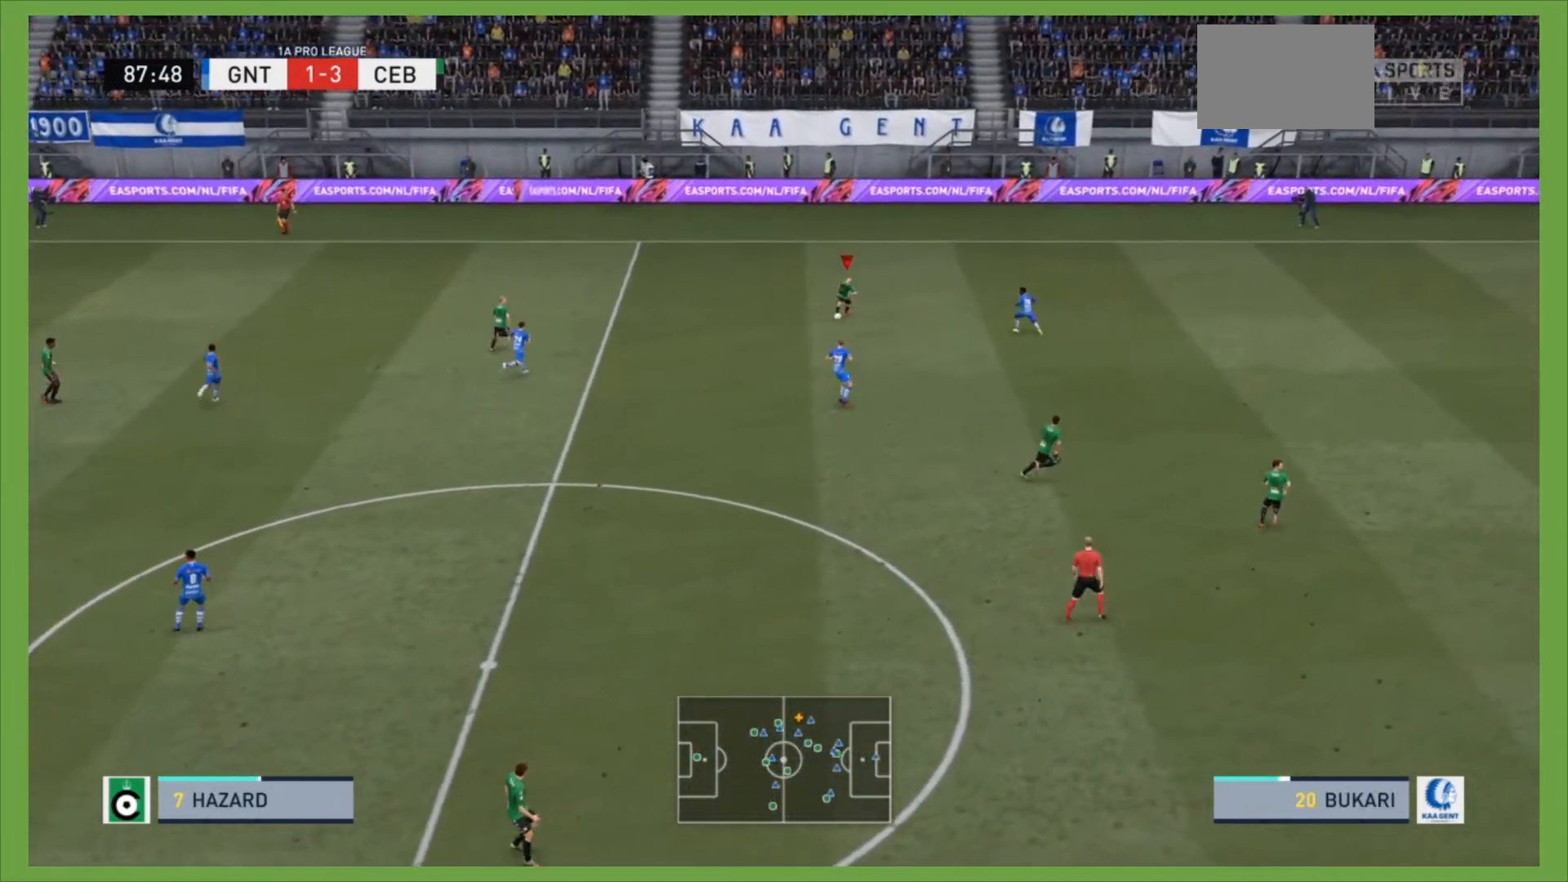
{"buttons": [], "left_stick": "down-right", "right_stick": "center", "events": [[100, "left_stick", "down-right"], [200, "CROSS", "down"], [367, "CROSS", "up"]]}
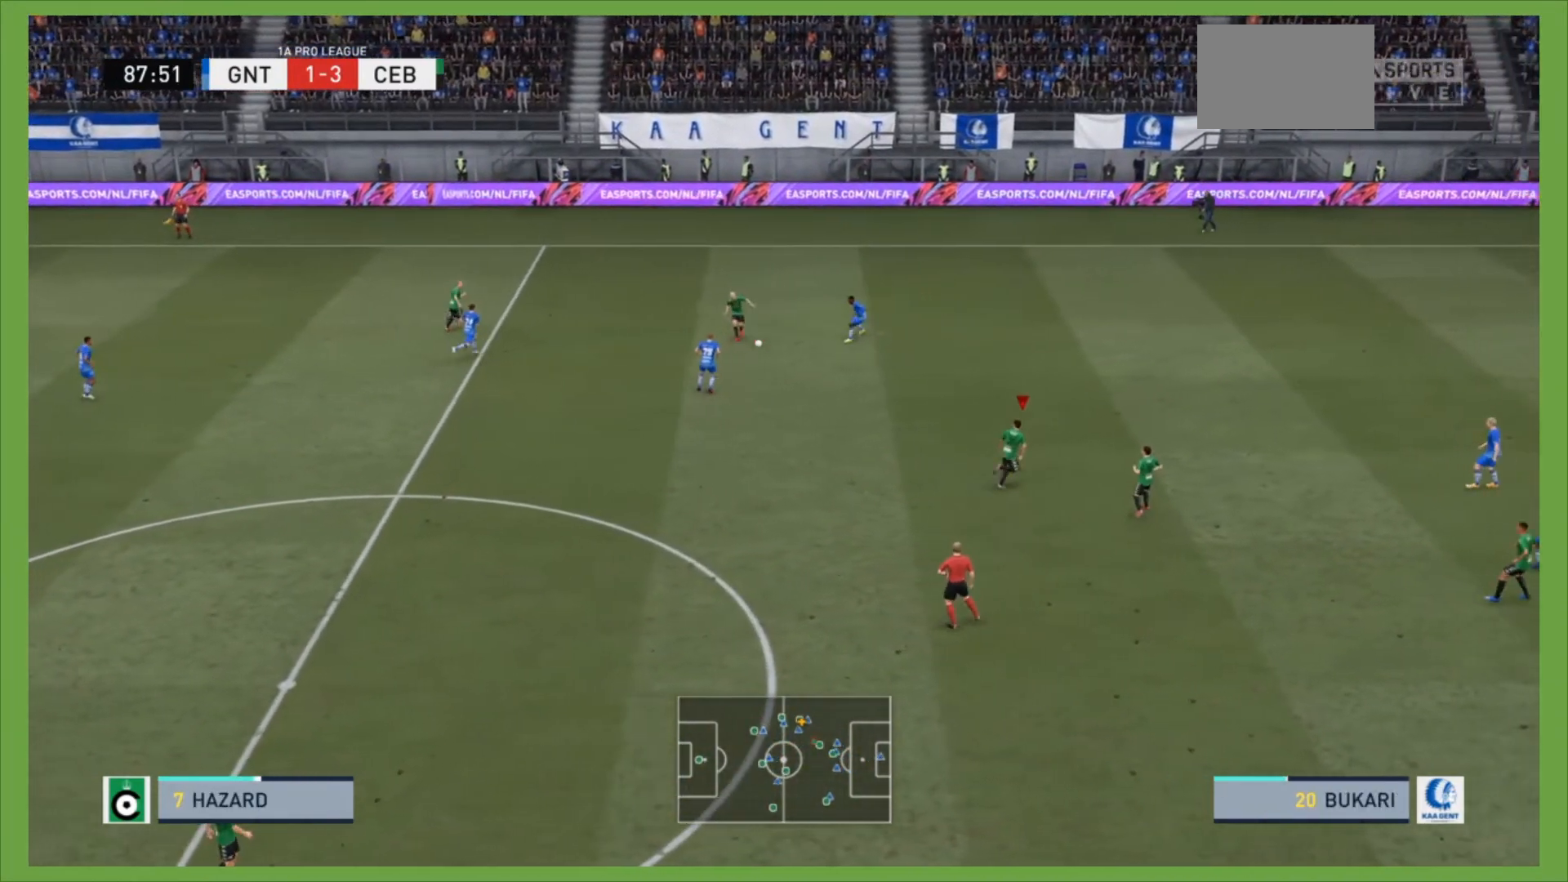
{"buttons": [], "left_stick": "center", "right_stick": "center", "events": [[100, "left_stick", "center"]]}
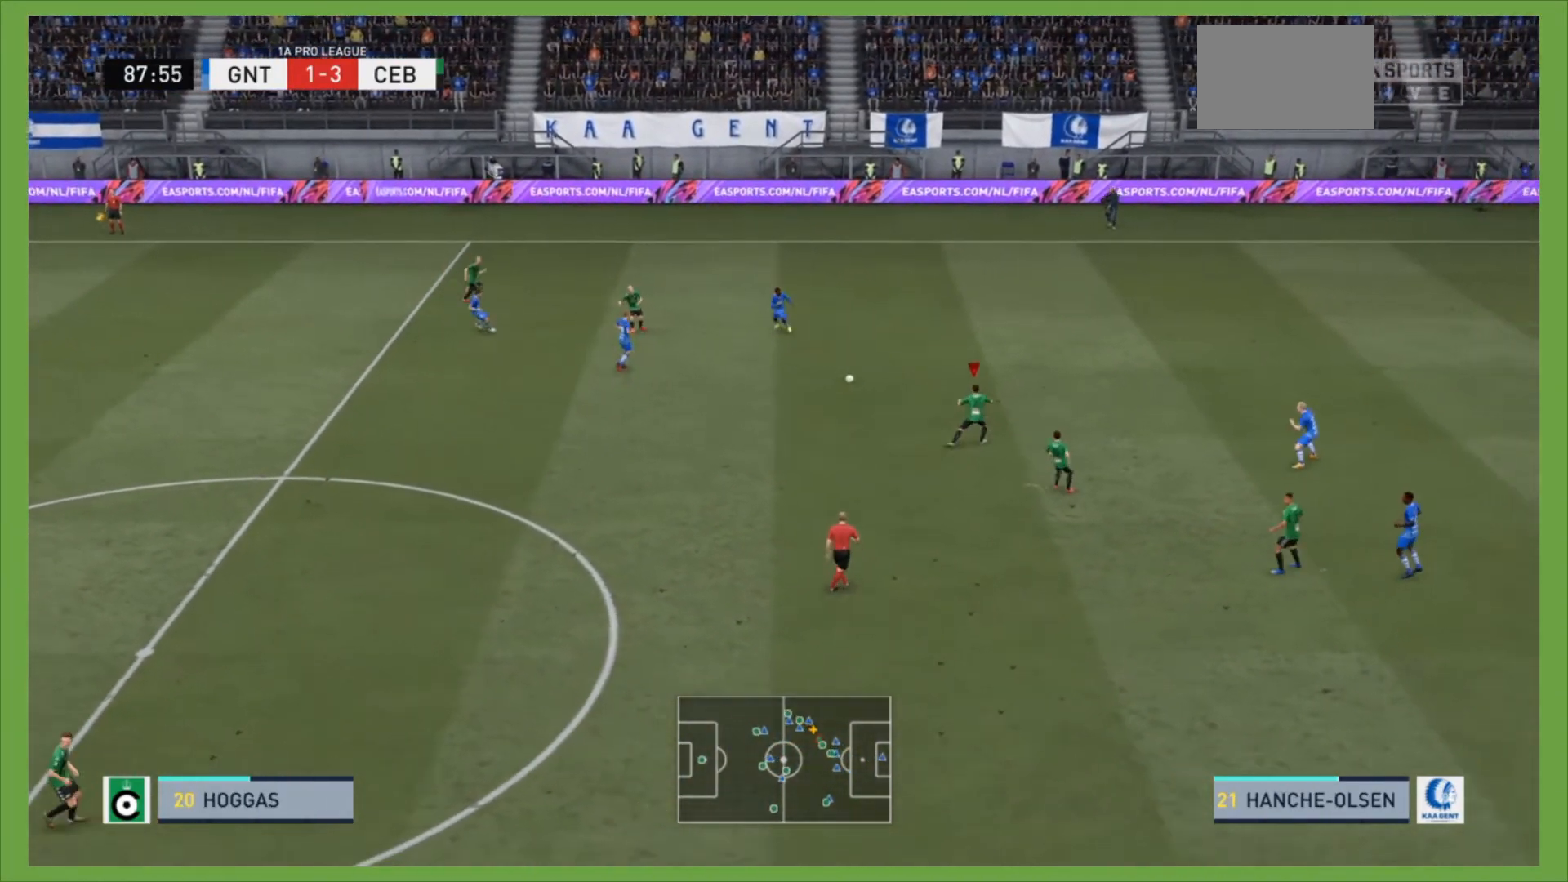
{"buttons": [], "left_stick": "down", "right_stick": "center", "events": [[200, "left_stick", "down"]]}
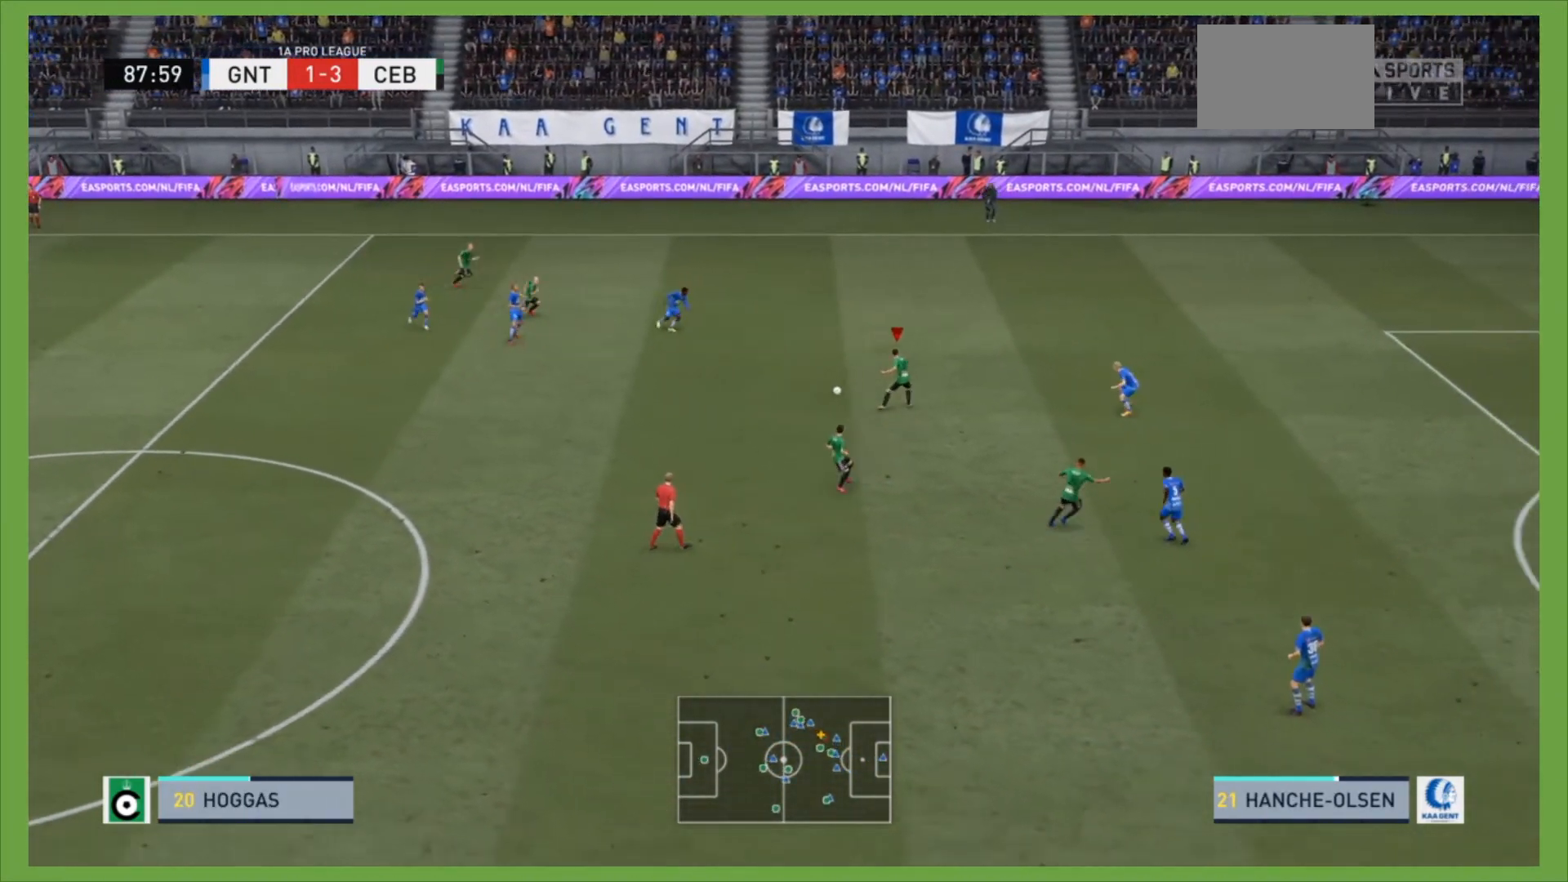
{"buttons": [], "left_stick": "down", "right_stick": "center", "events": [[267, "CROSS", "down"], [433, "CROSS", "up"]]}
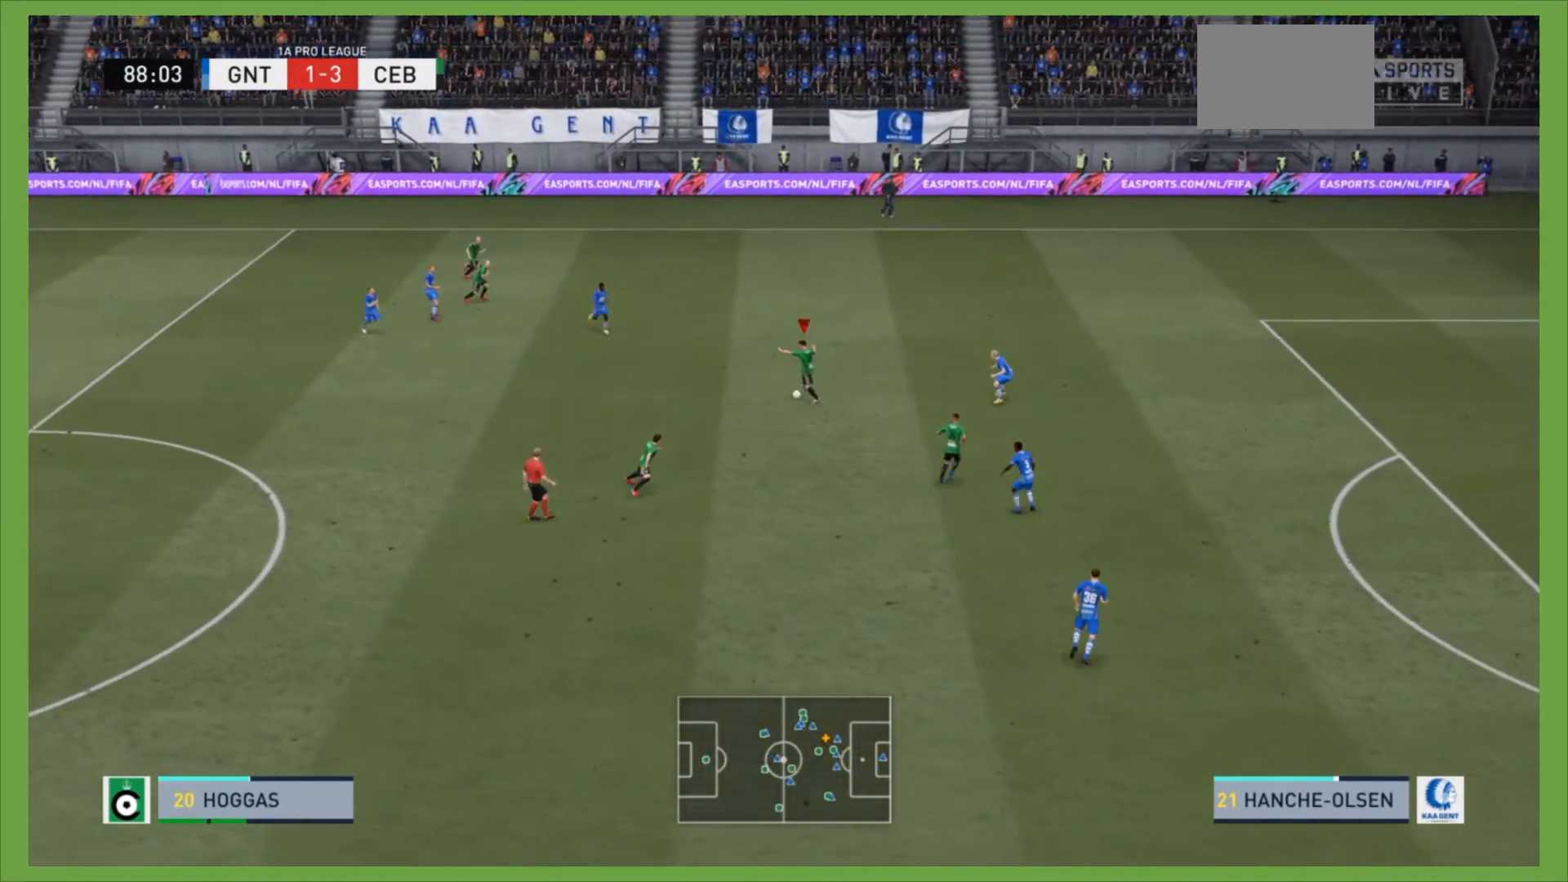
{"buttons": [], "left_stick": "down", "right_stick": "center", "events": []}
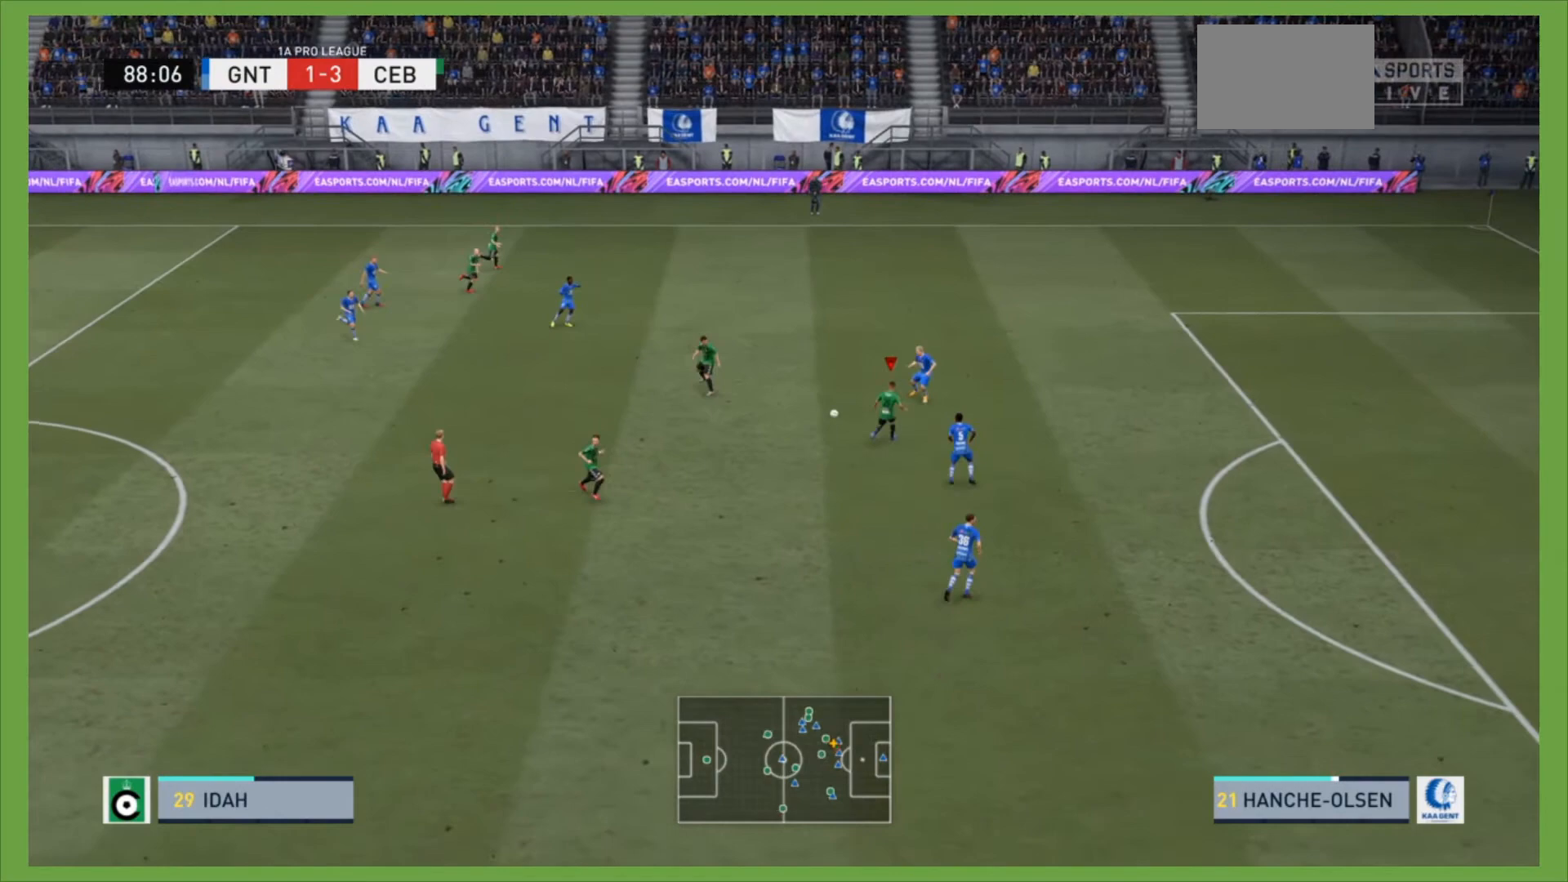
{"buttons": [], "left_stick": "down", "right_stick": "center", "events": [[267, "TRIANGLE", "down"], [400, "TRIANGLE", "up"]]}
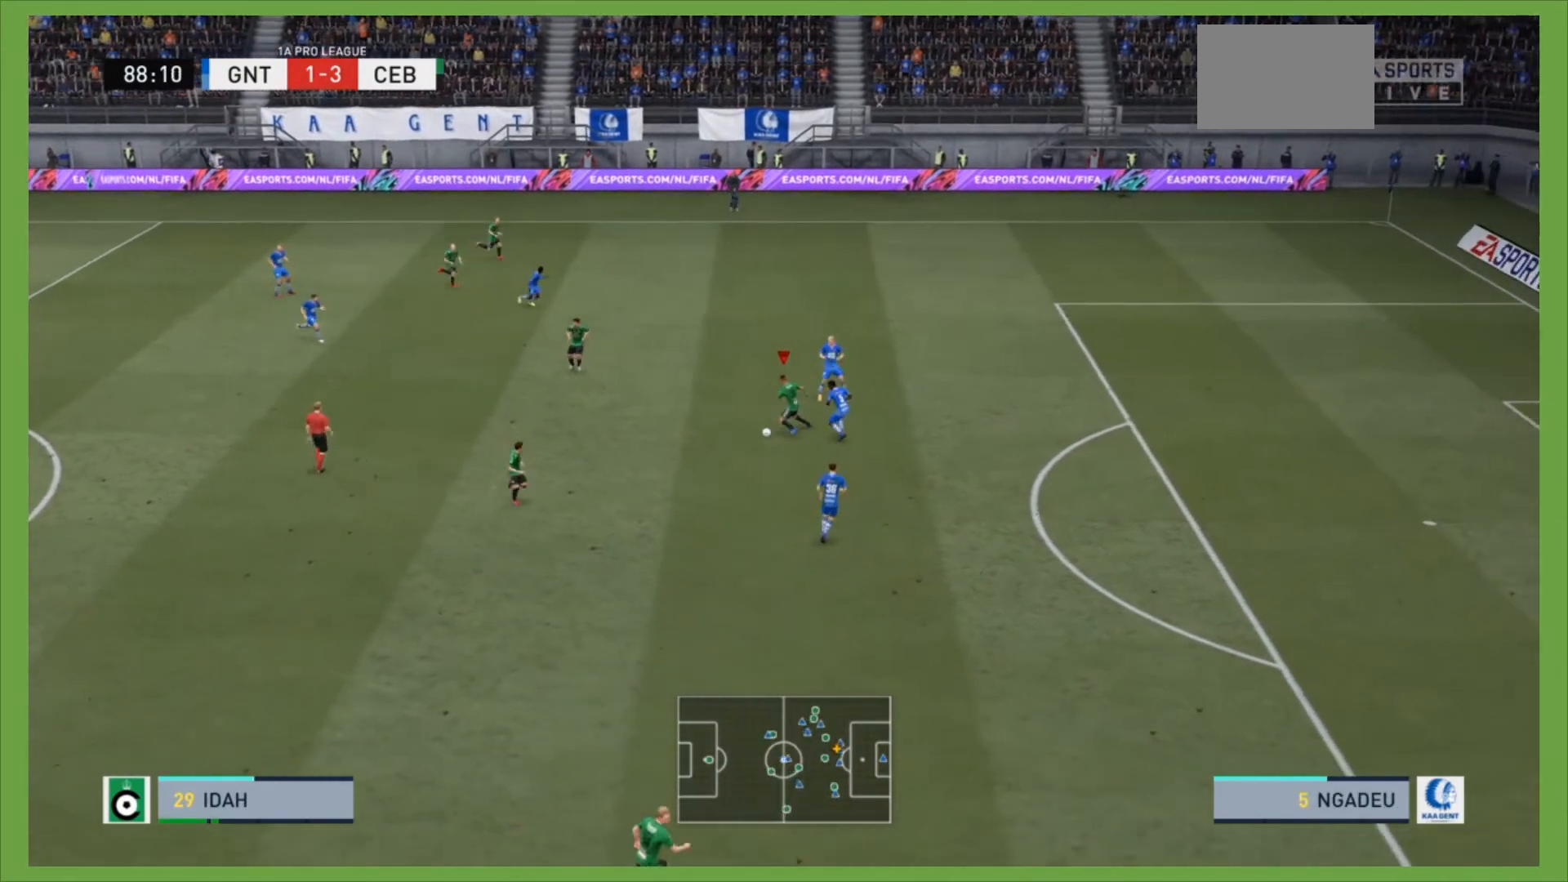
{"buttons": ["R2"], "left_stick": "down", "right_stick": "center", "events": [[500, "R2", "down"]]}
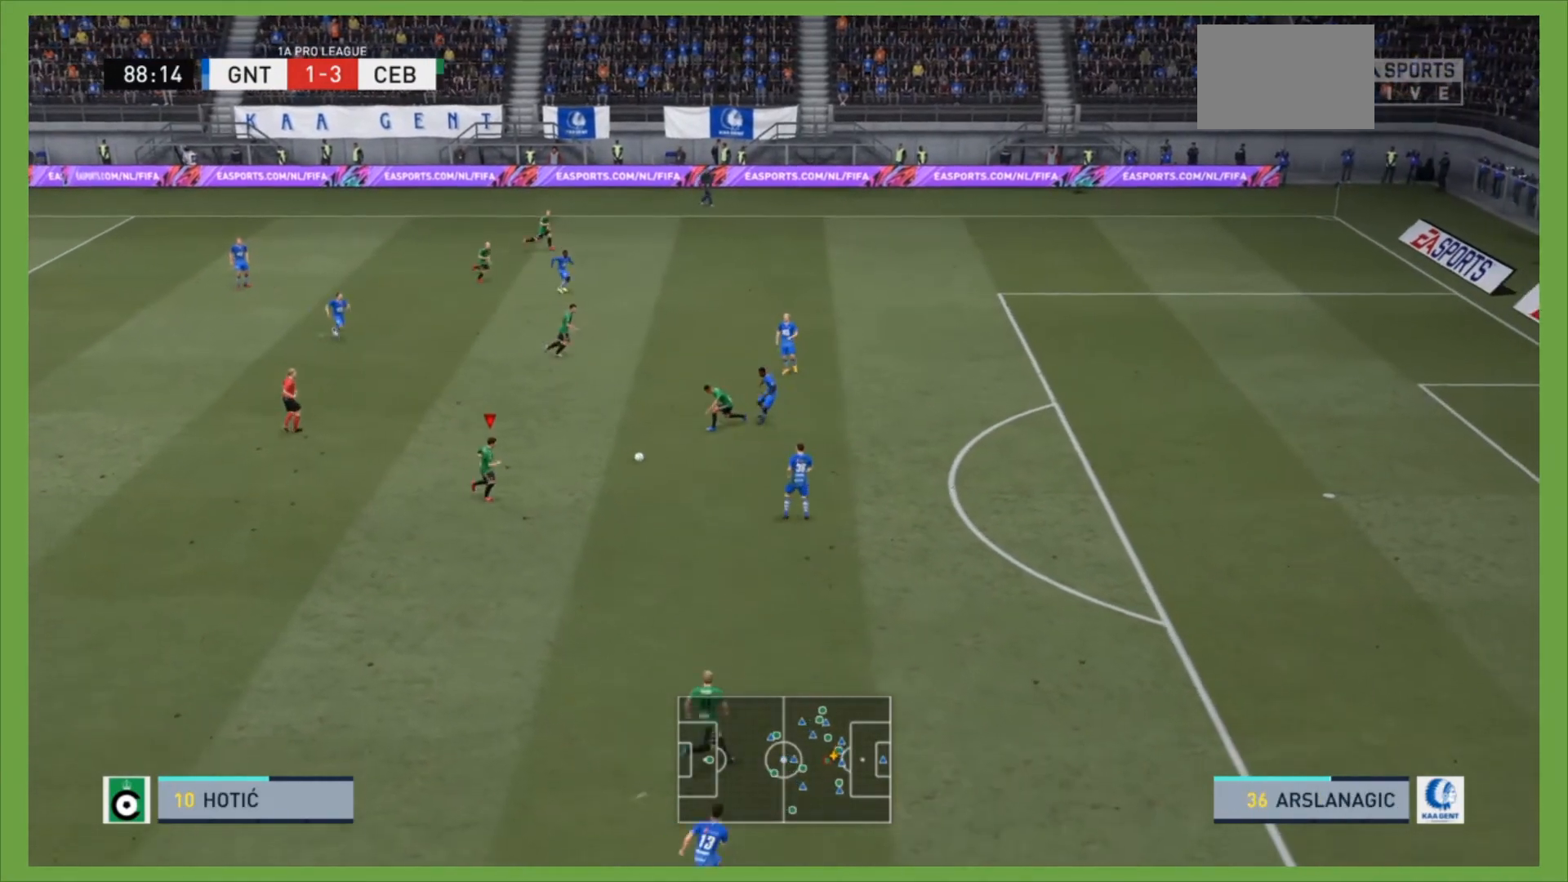
{"buttons": ["R2"], "left_stick": "right", "right_stick": "center", "events": [[233, "TRIANGLE", "down"], [300, "left_stick", "down-right"], [367, "TRIANGLE", "up"], [500, "left_stick", "right"]]}
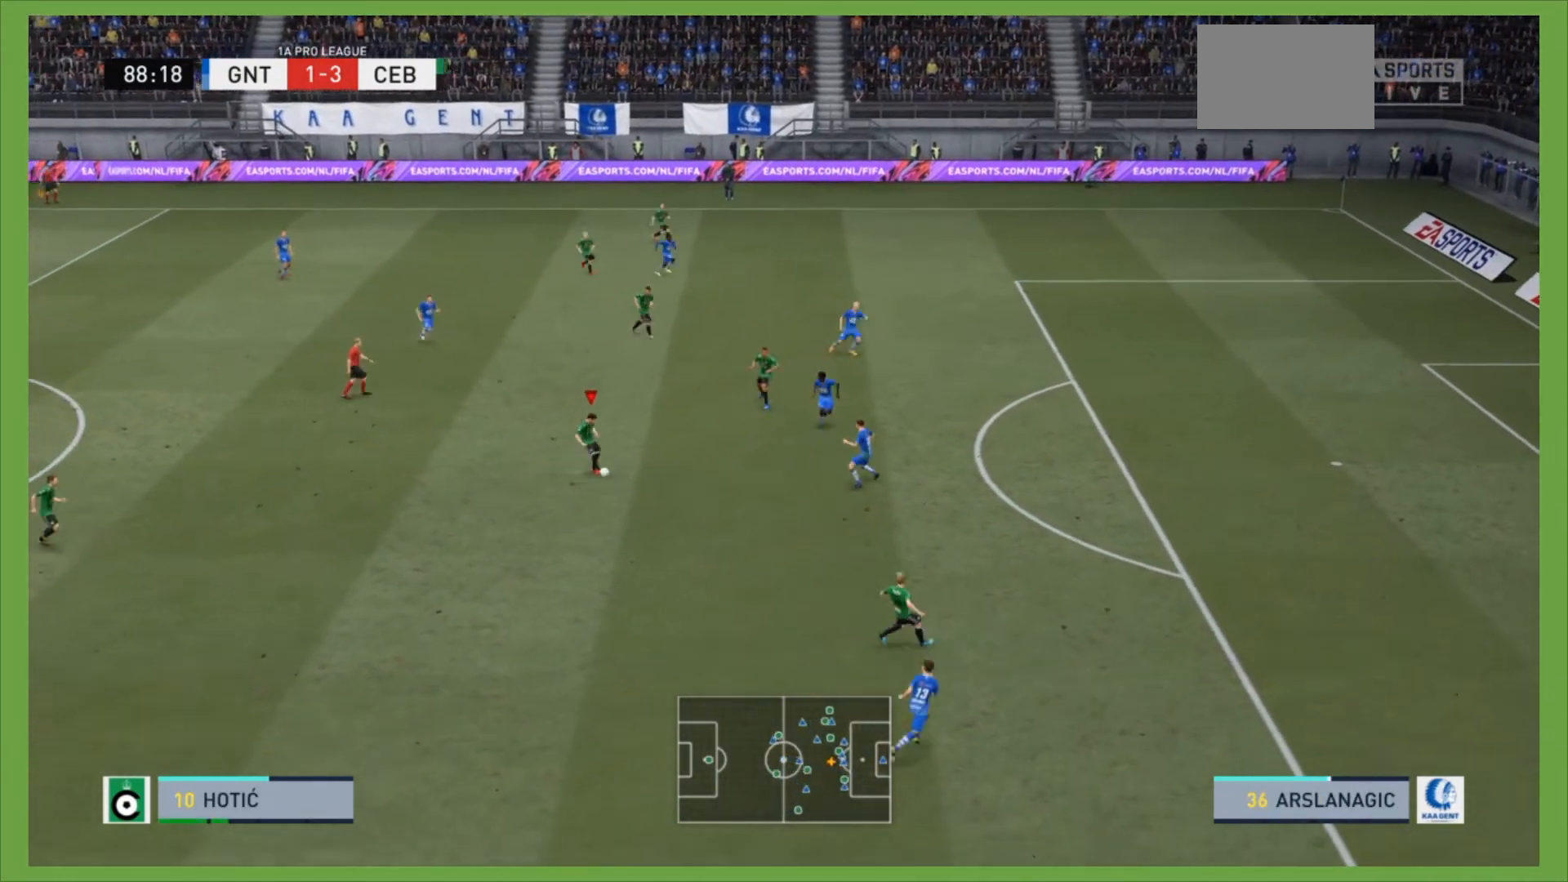
{"buttons": ["R2"], "left_stick": "right", "right_stick": "center", "events": []}
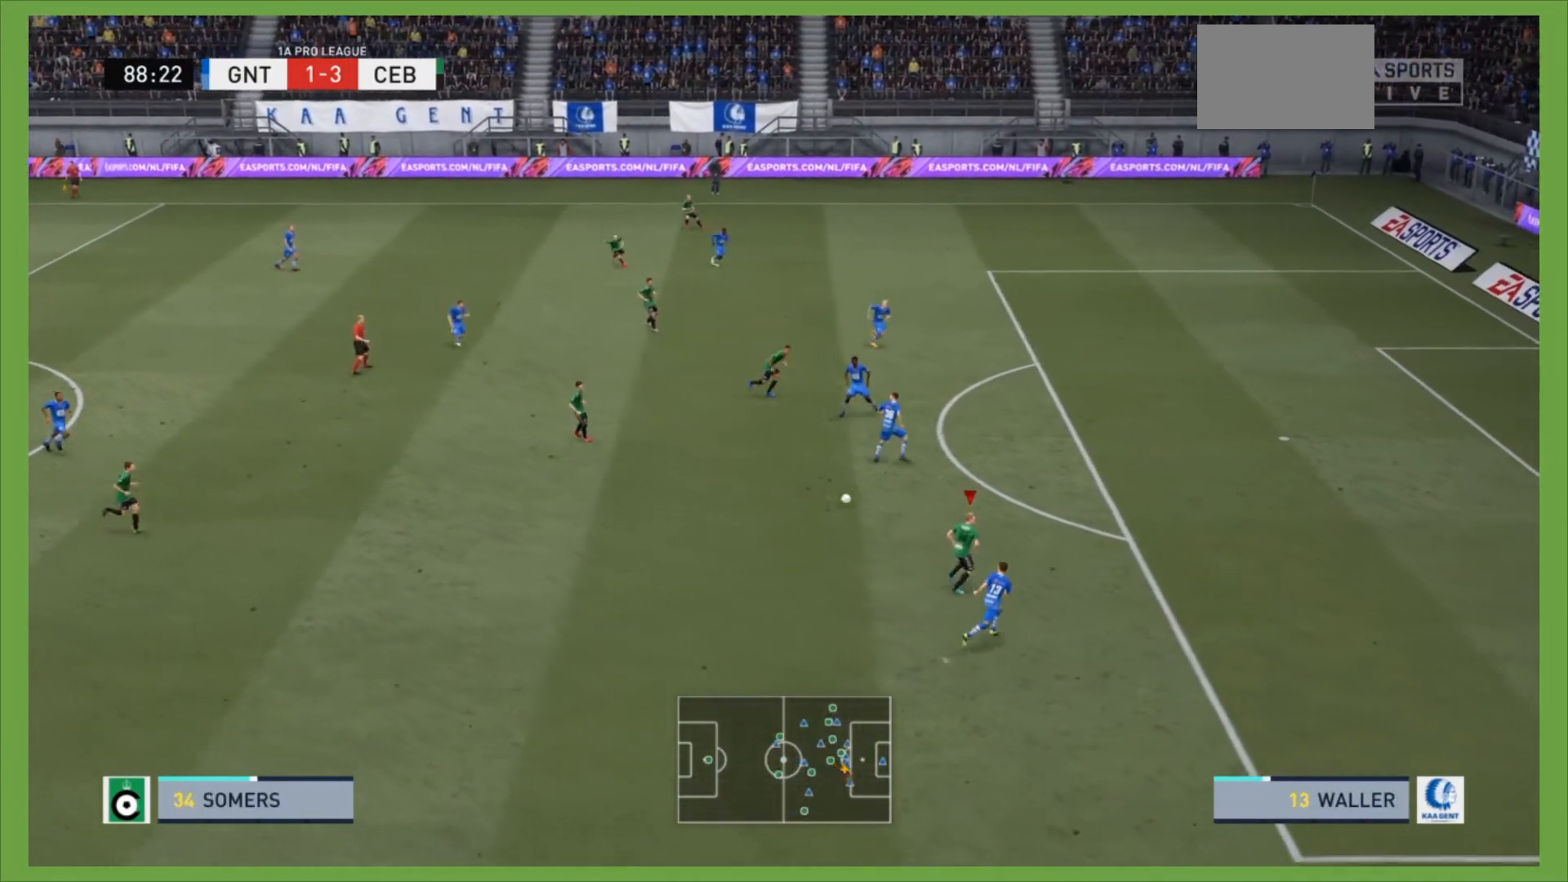
{"buttons": [], "left_stick": "up-right", "right_stick": "center", "events": [[400, "left_stick", "up-right"], [433, "R2", "up"]]}
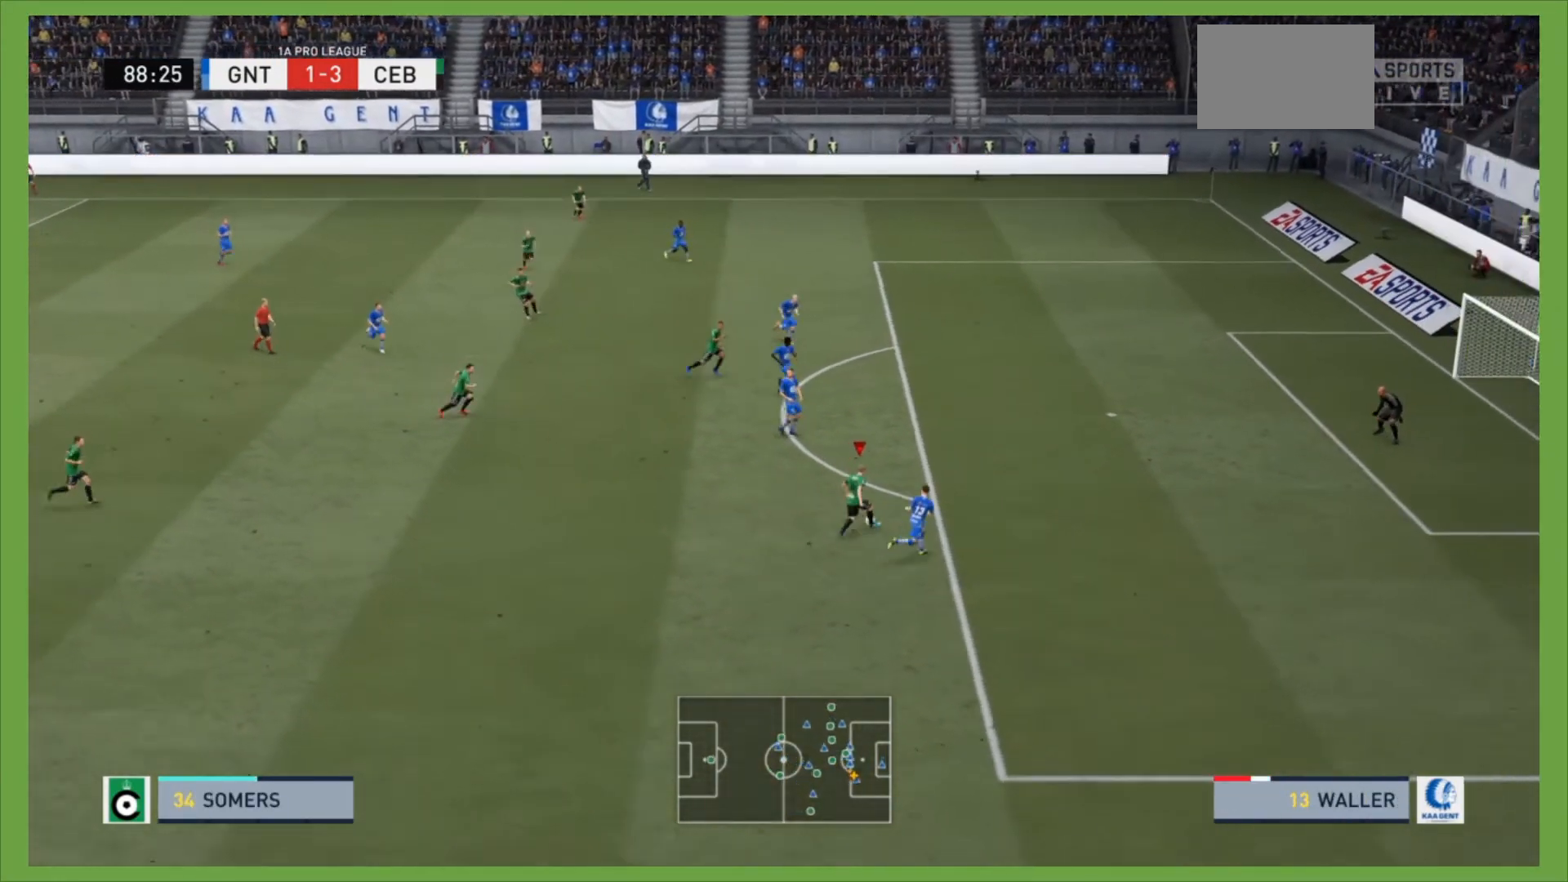
{"buttons": [], "left_stick": "down", "right_stick": "center", "events": [[67, "left_stick", "center"], [167, "left_stick", "down-left"], [467, "left_stick", "down"]]}
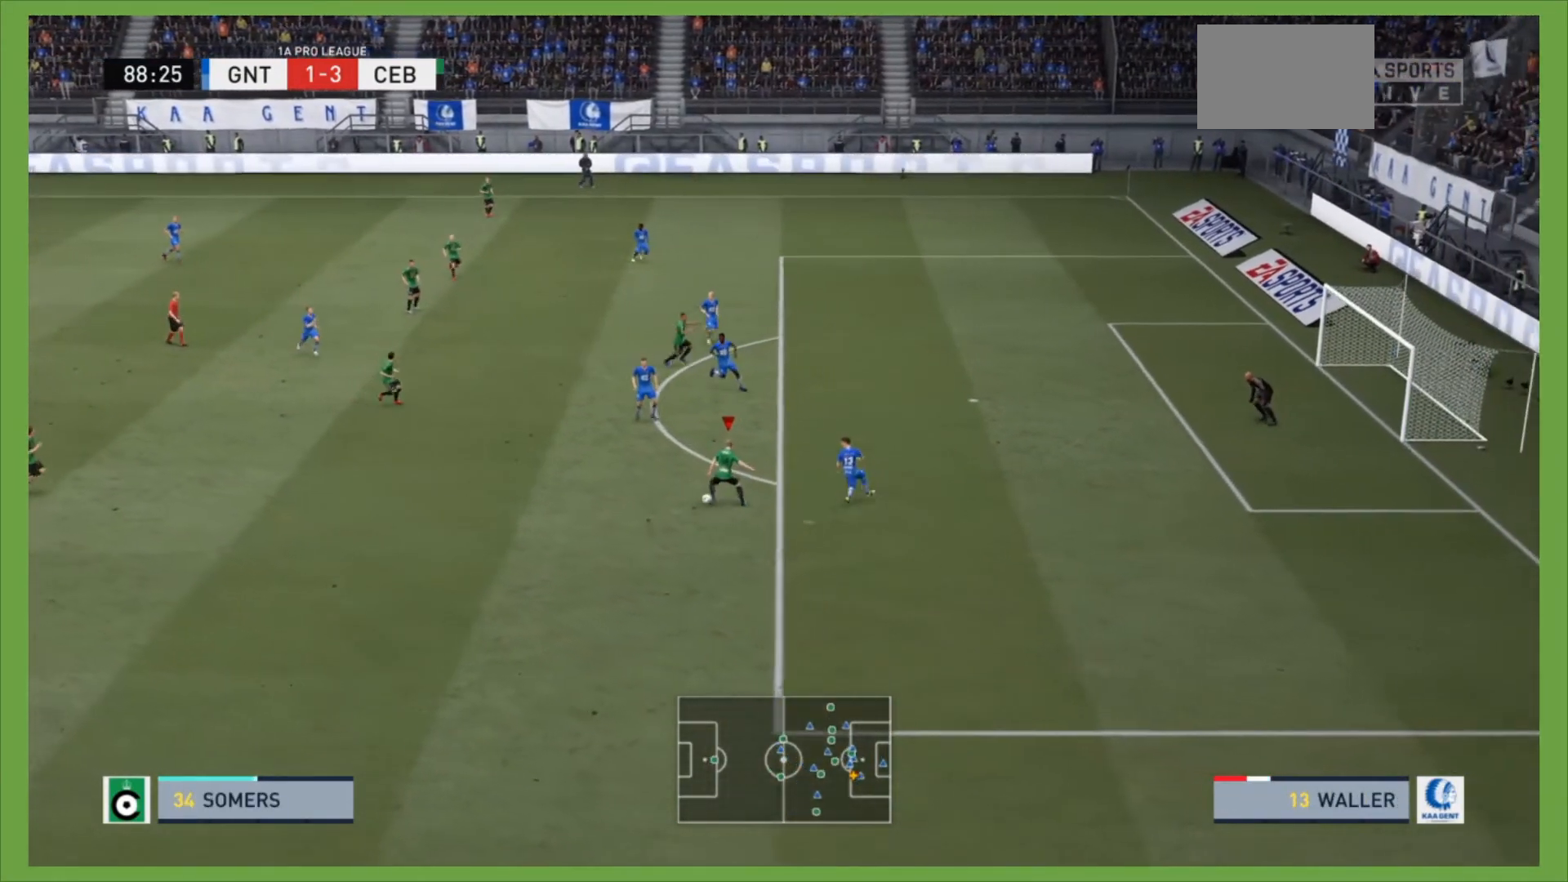
{"buttons": [], "left_stick": "down-right", "right_stick": "center", "events": [[267, "left_stick", "down-right"]]}
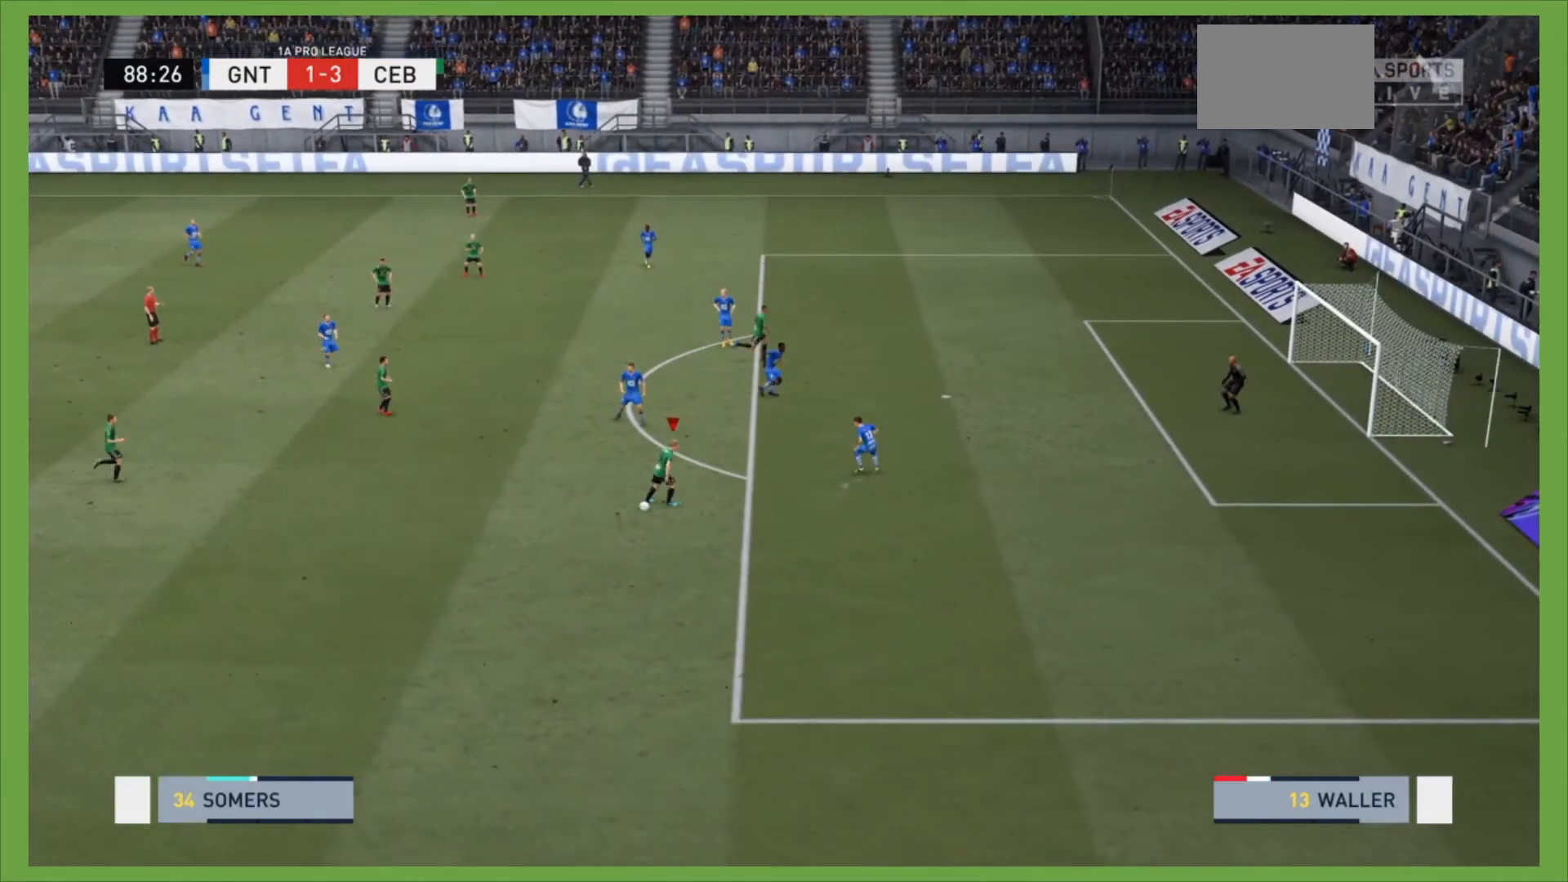
{"buttons": [], "left_stick": "down-right", "right_stick": "center", "events": []}
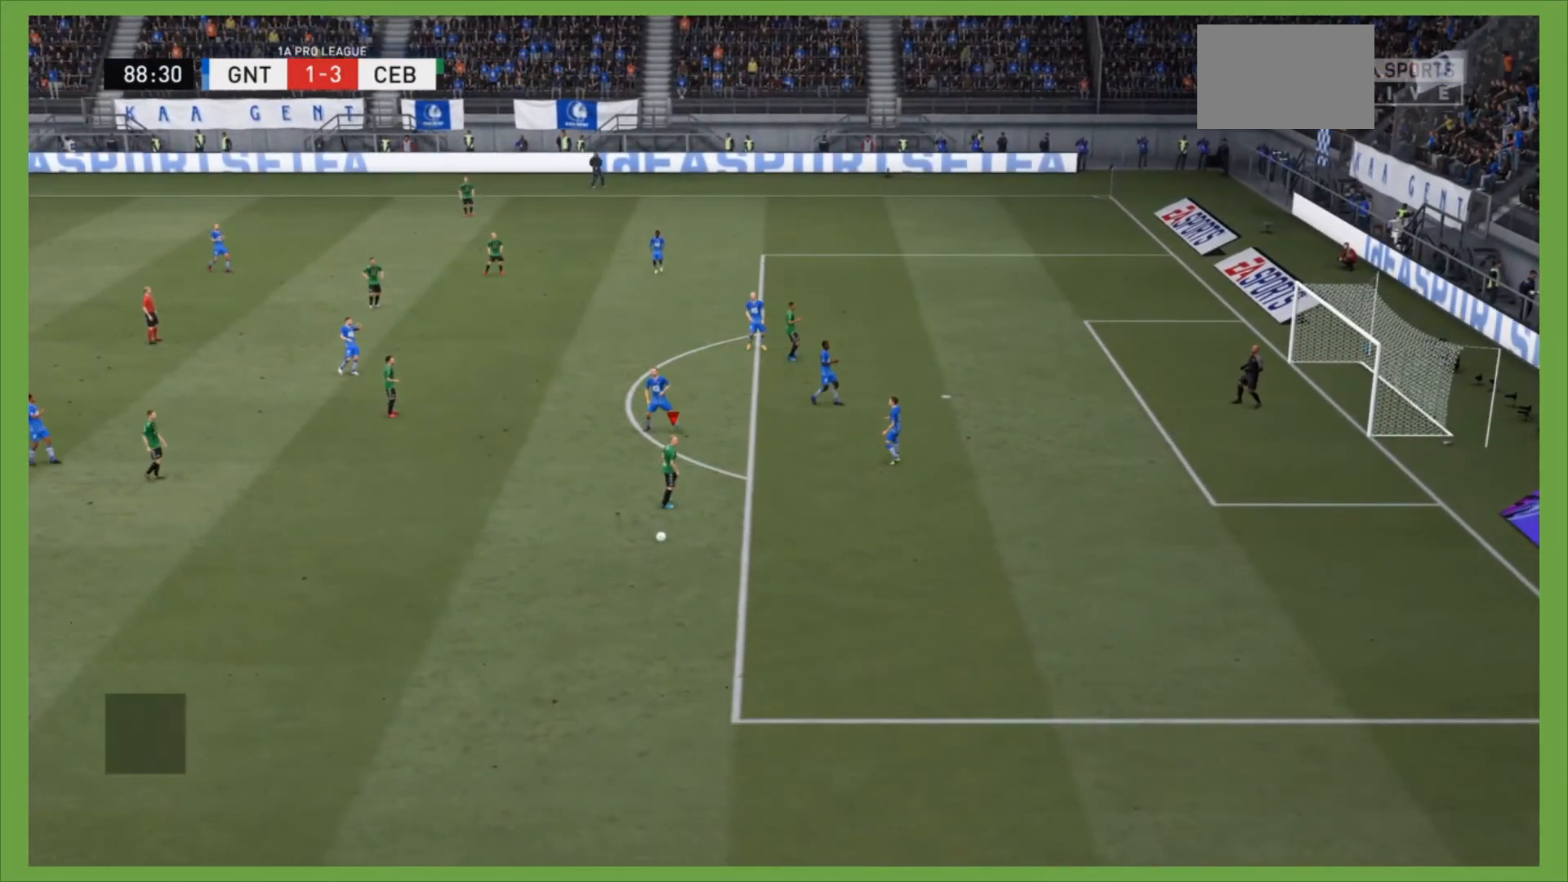
{"buttons": ["R2"], "left_stick": "center", "right_stick": "center", "events": [[100, "left_stick", "center"], [433, "R2", "down"]]}
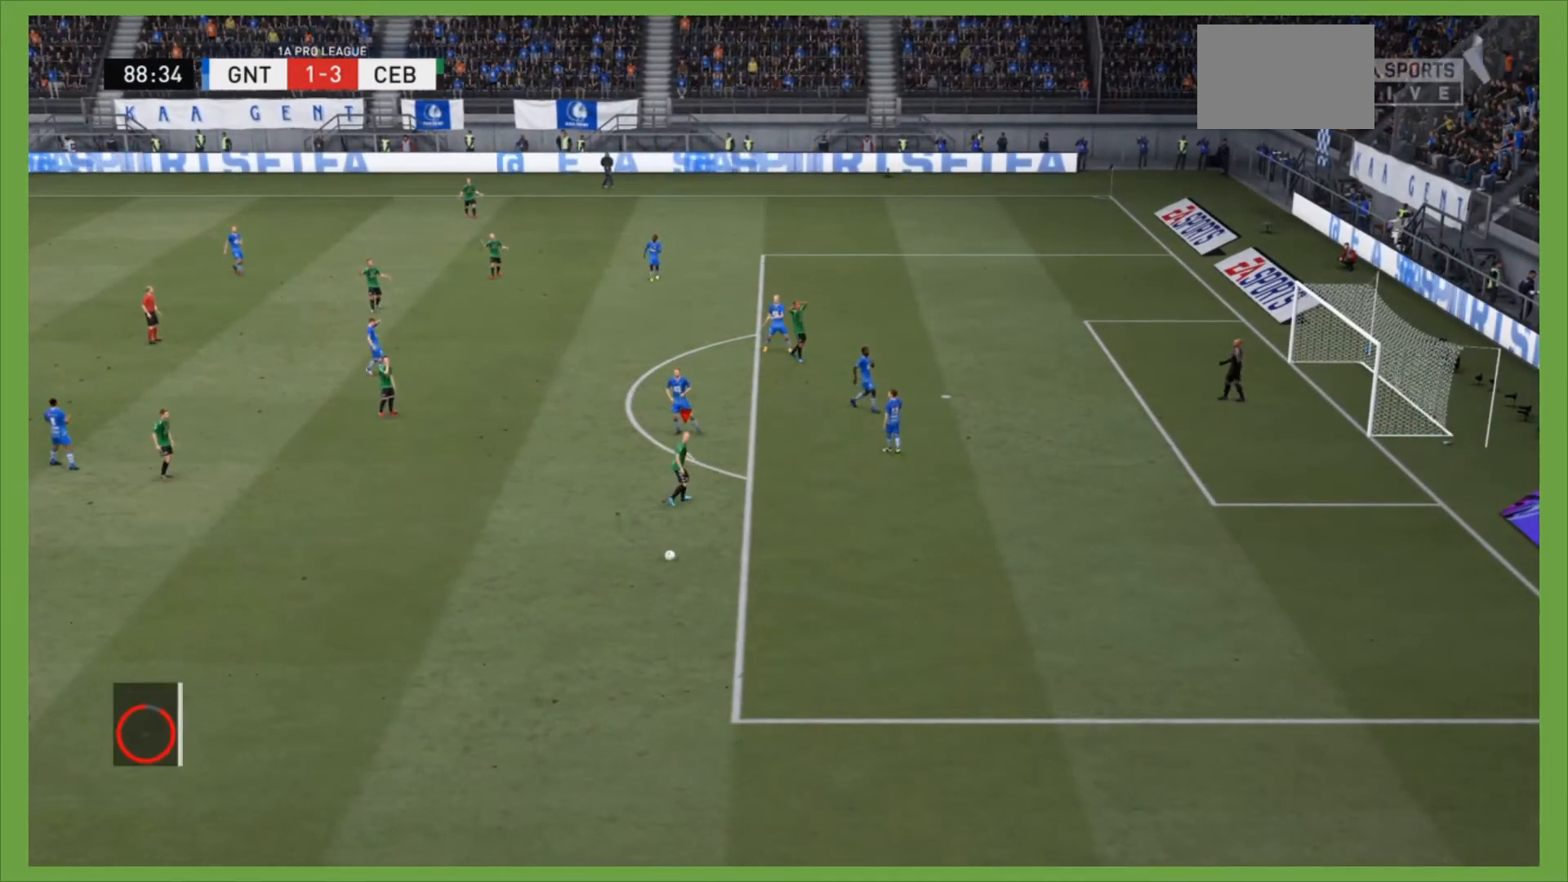
{"buttons": ["R2"], "left_stick": "center", "right_stick": "center", "events": []}
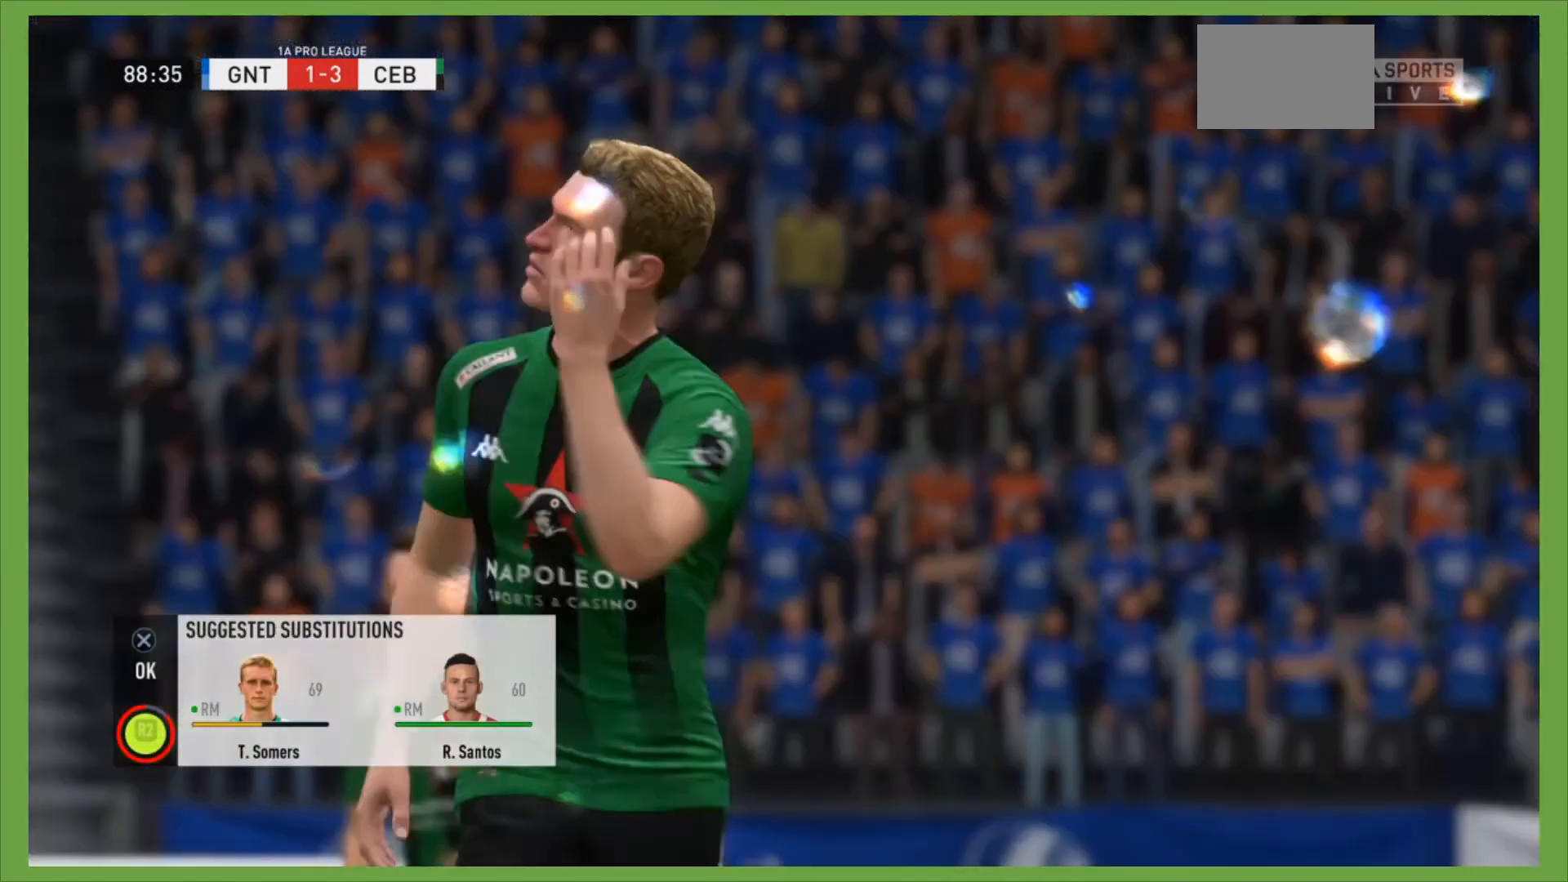
{"buttons": ["R2"], "left_stick": "center", "right_stick": "center", "events": []}
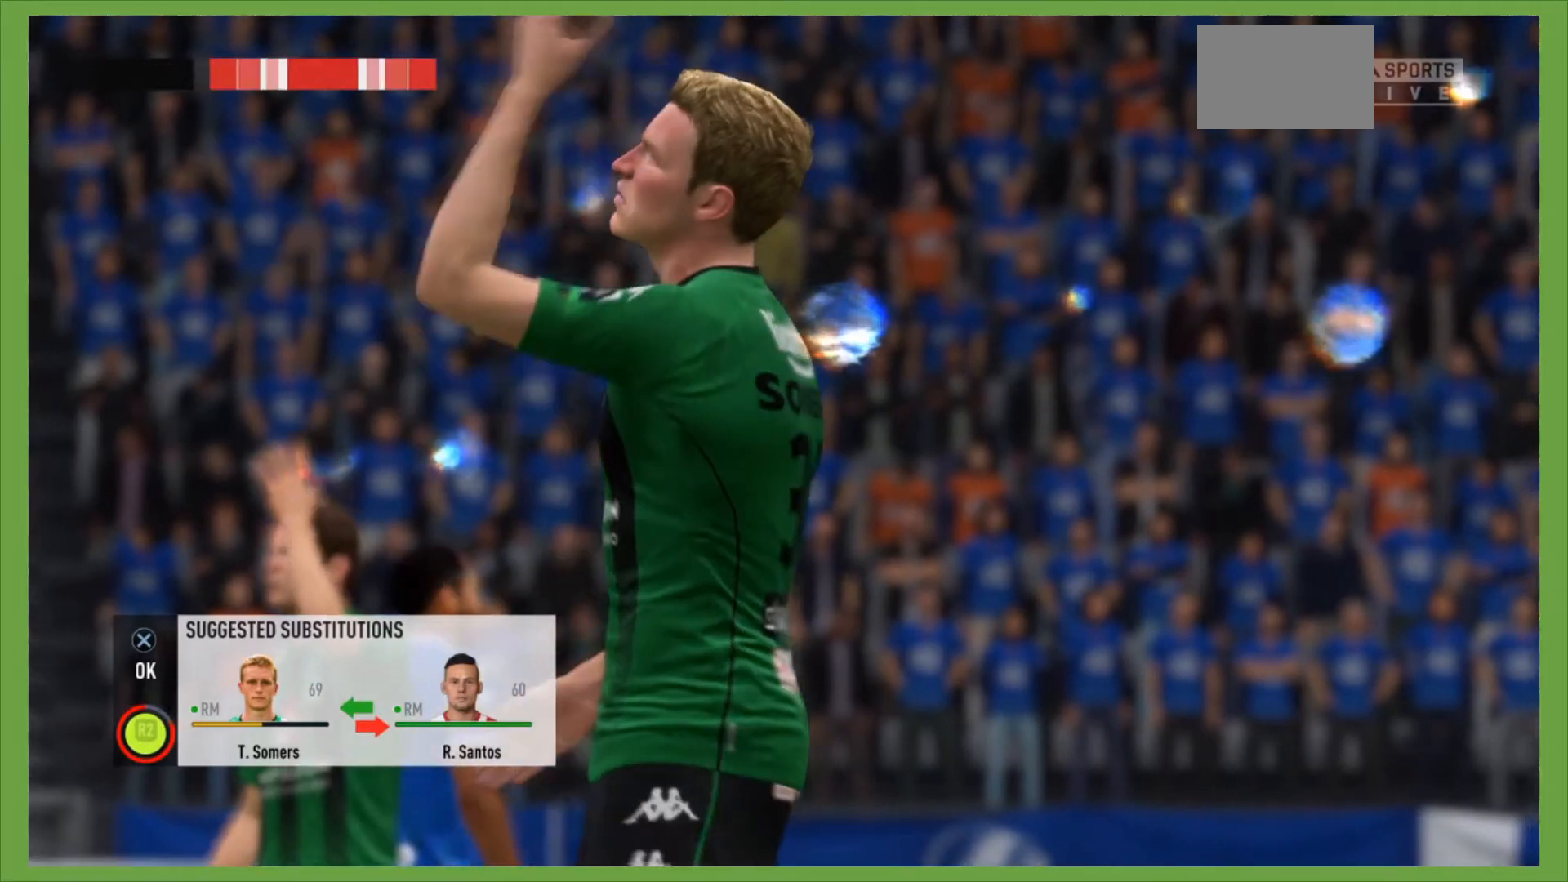
{"buttons": [], "left_stick": "center", "right_stick": "center", "events": [[167, "R2", "up"]]}
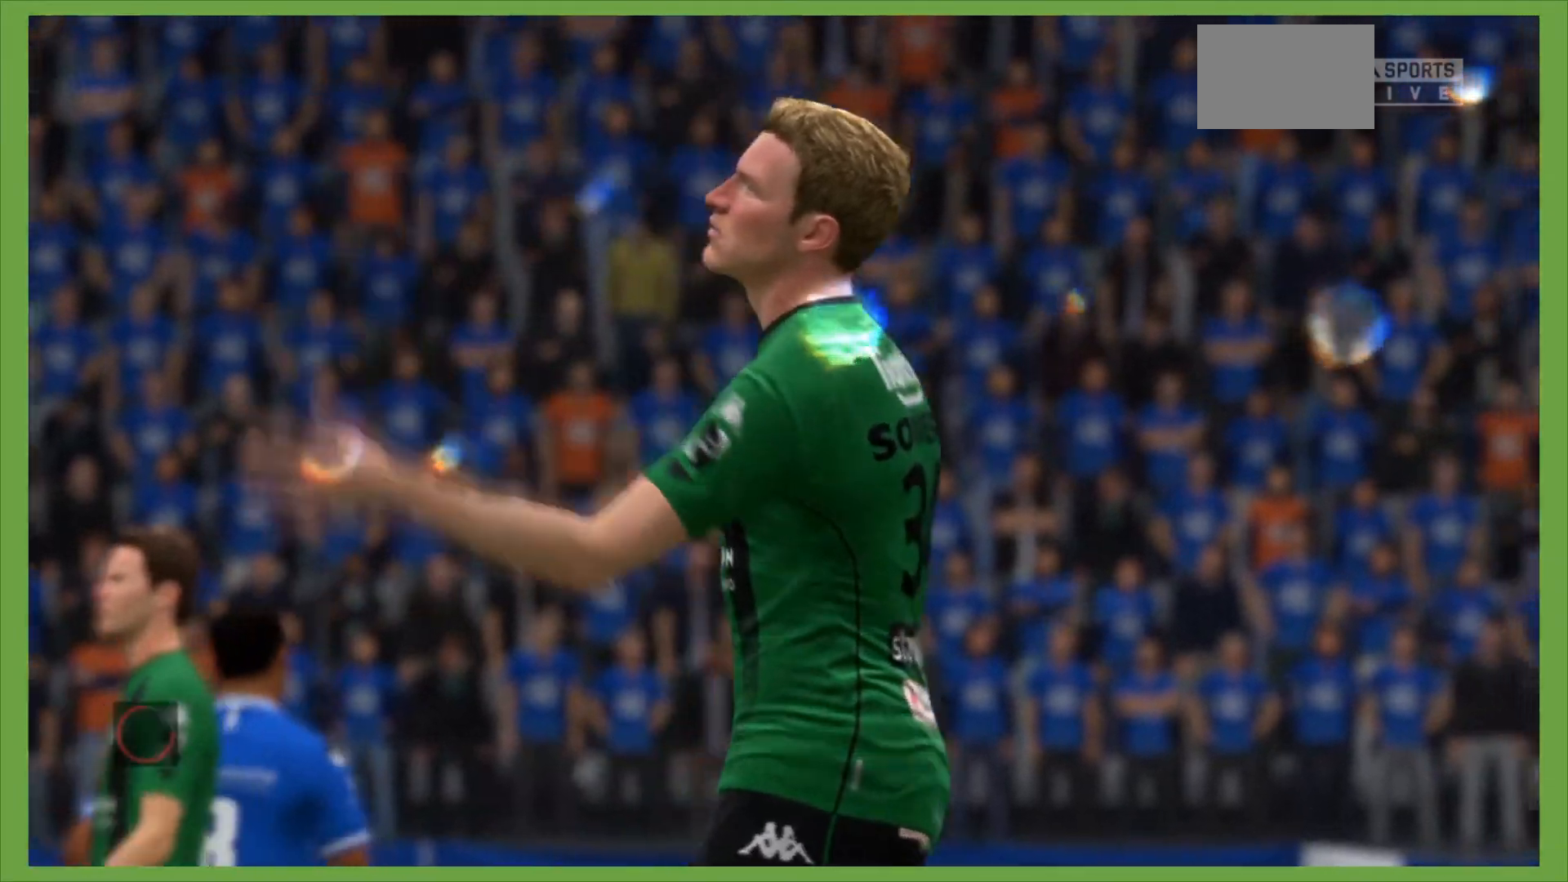
{"buttons": [], "left_stick": "center", "right_stick": "center", "events": []}
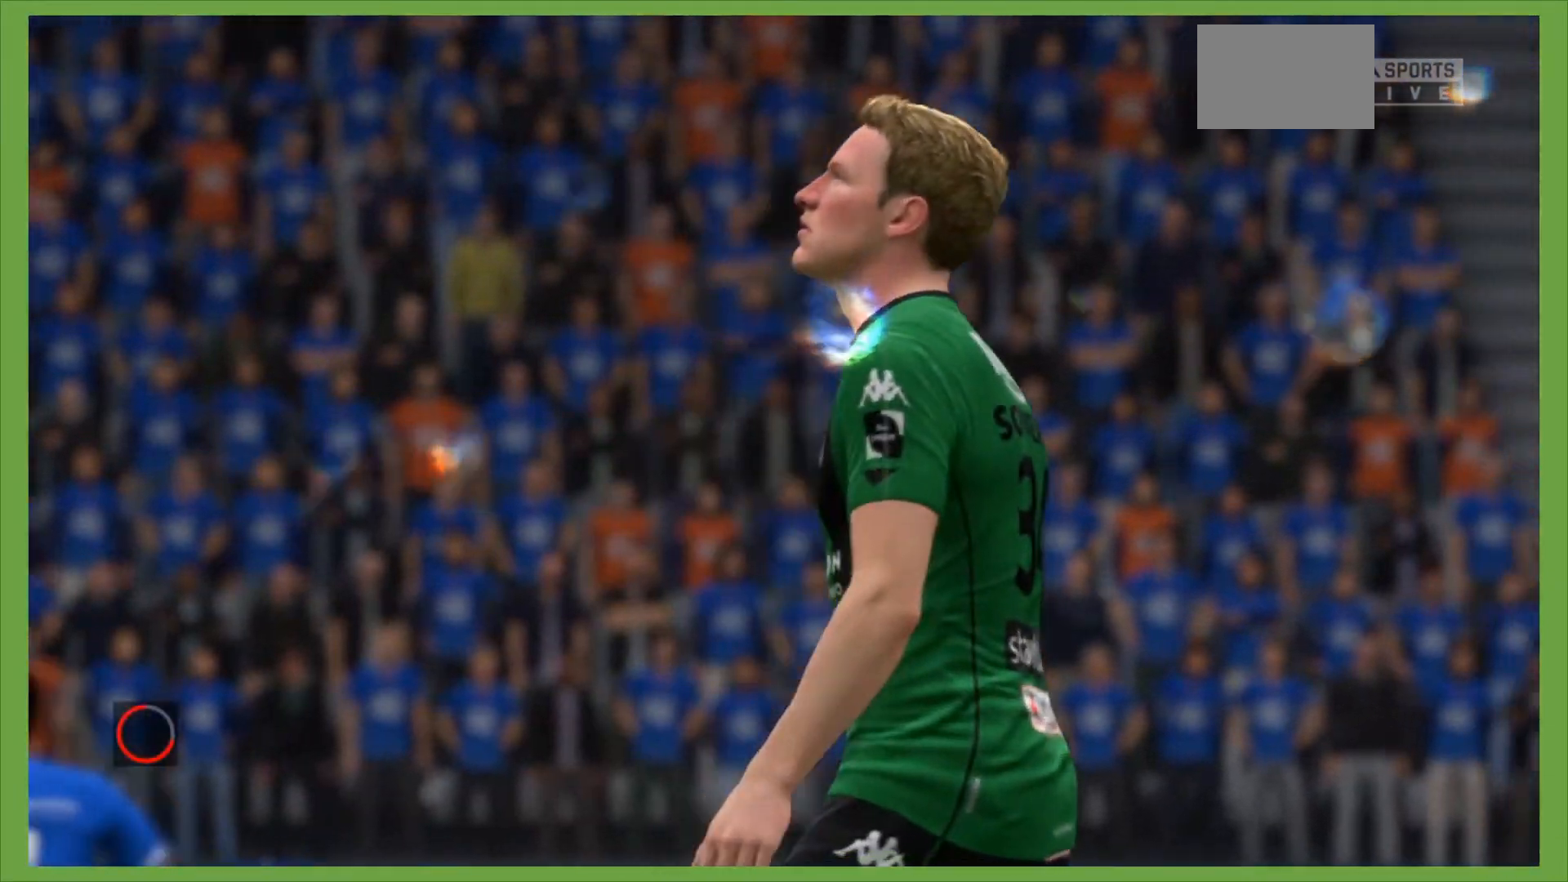
{"buttons": ["CROSS"], "left_stick": "center", "right_stick": "center", "events": [[300, "CROSS", "down"]]}
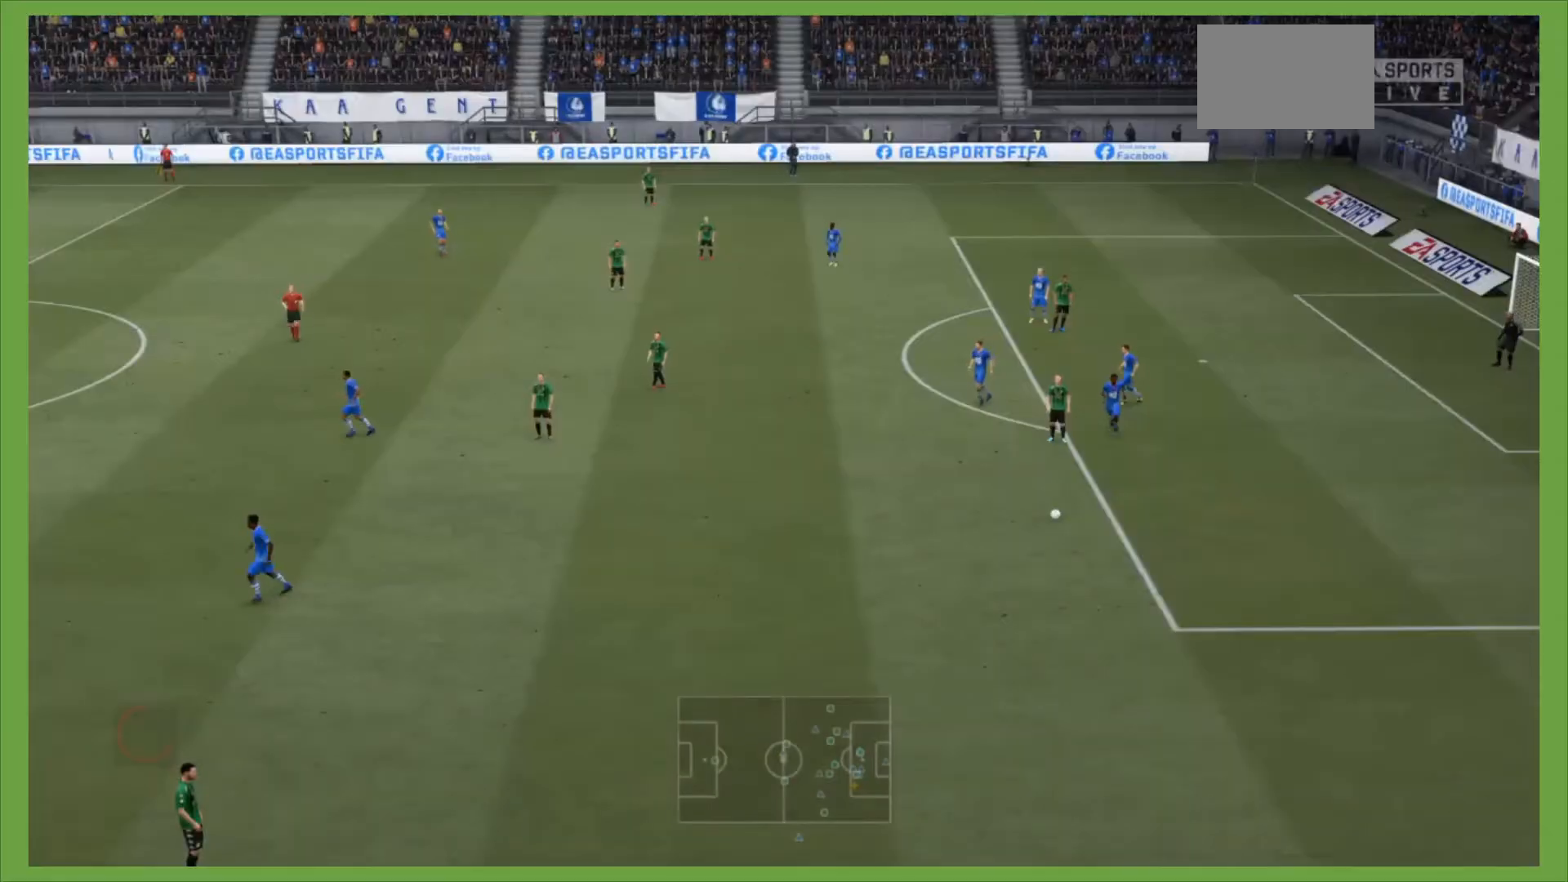
{"buttons": ["CROSS"], "left_stick": "center", "right_stick": "center", "events": [[67, "CROSS", "up"], [100, "CROSS", "down"], [233, "CROSS", "up"], [333, "CROSS", "down"]]}
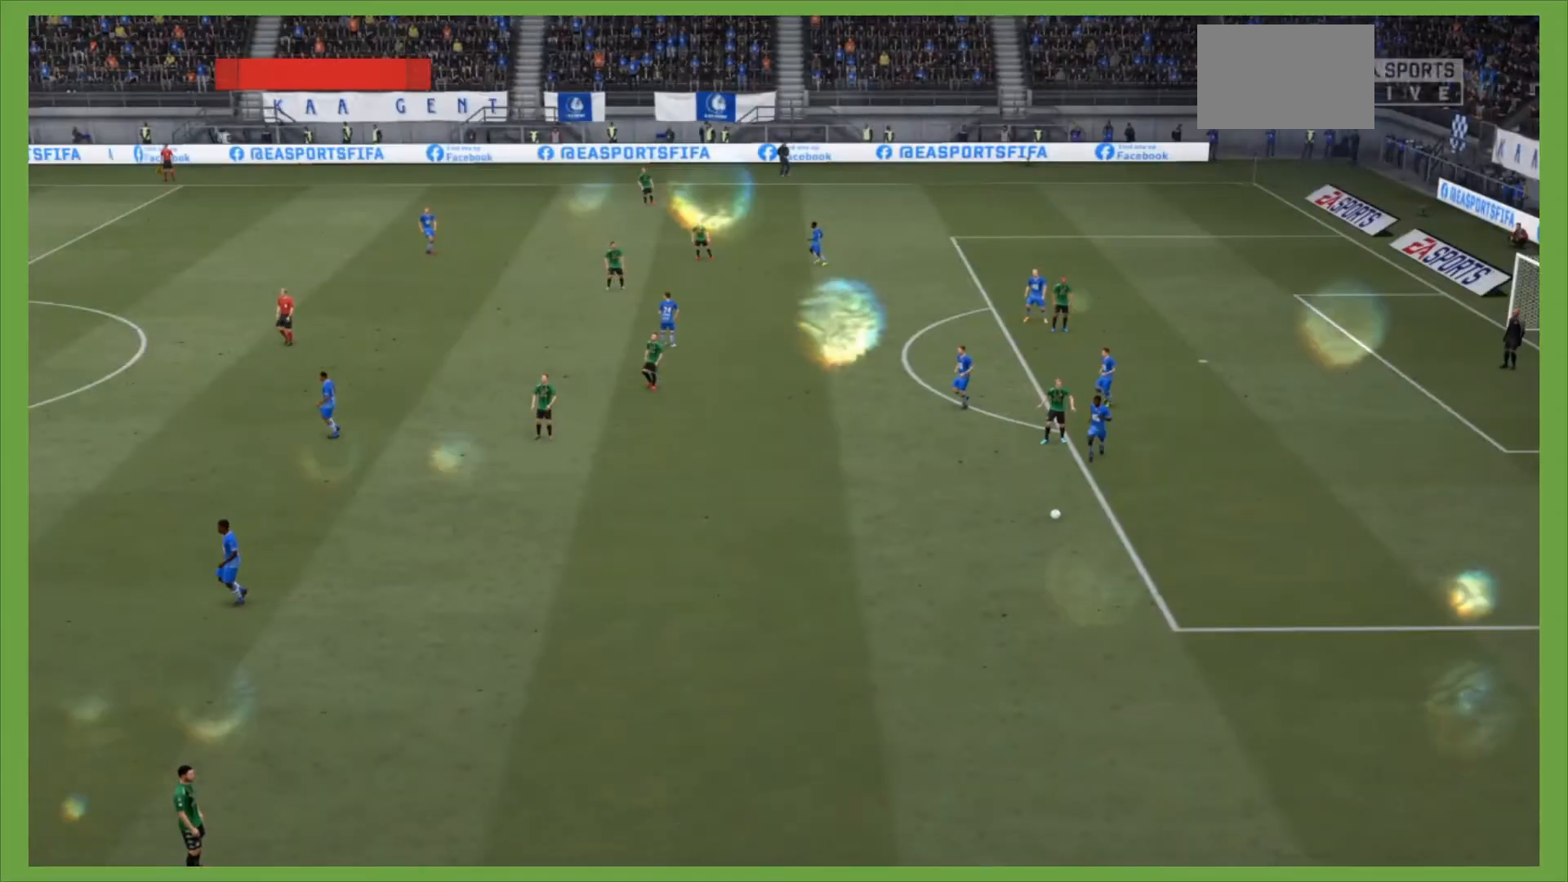
{"buttons": [], "left_stick": "center", "right_stick": "center", "events": [[67, "CROSS", "up"], [133, "CROSS", "down"], [300, "CROSS", "up"]]}
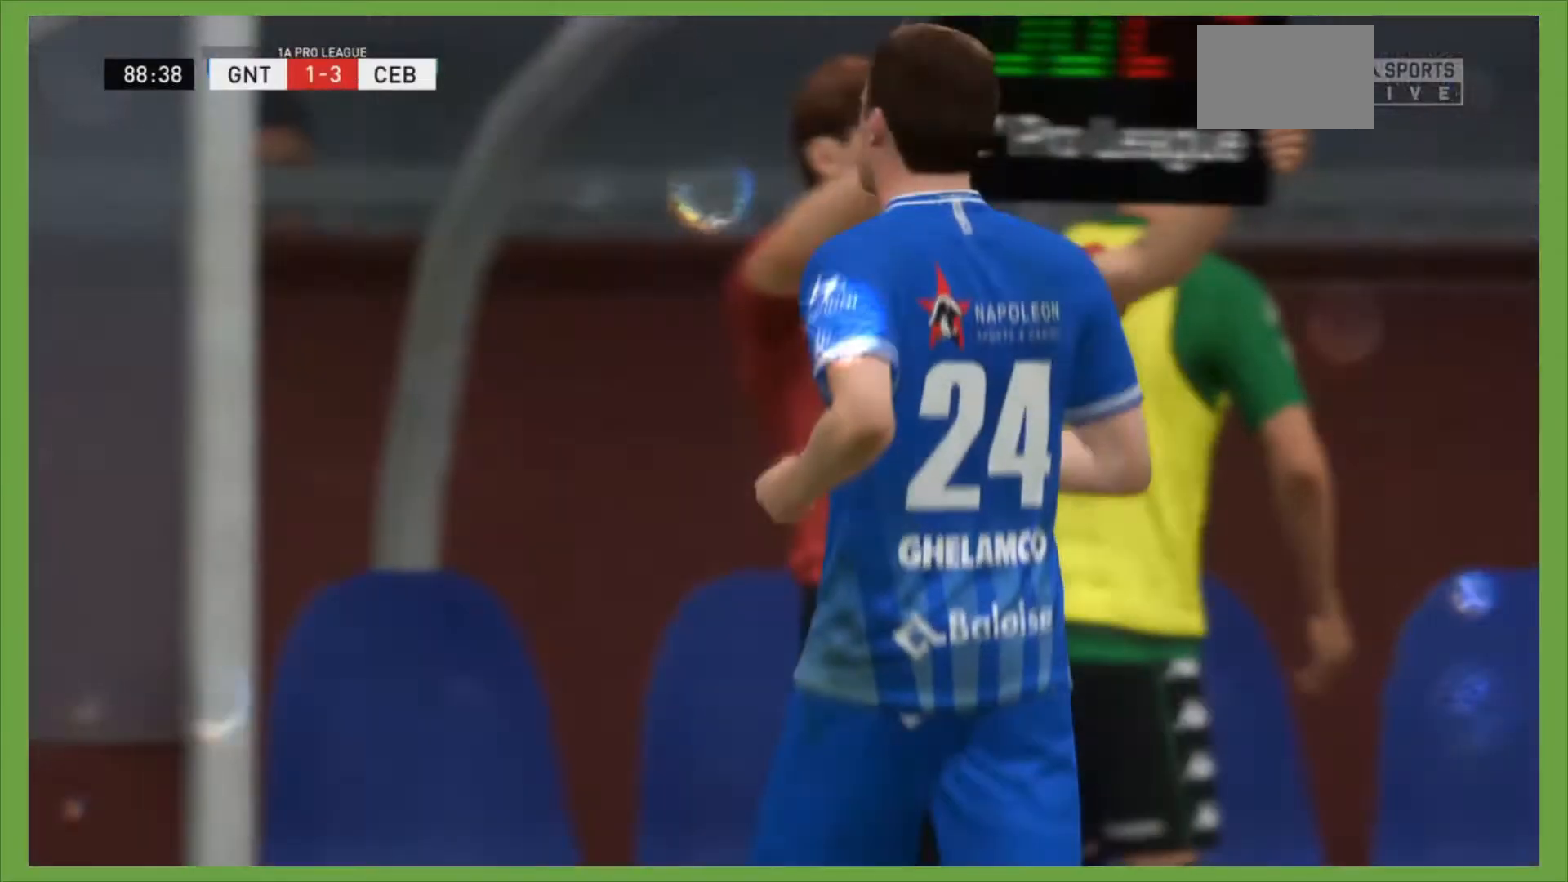
{"buttons": [], "left_stick": "center", "right_stick": "center", "events": [[133, "CROSS", "down"], [233, "CROSS", "up"]]}